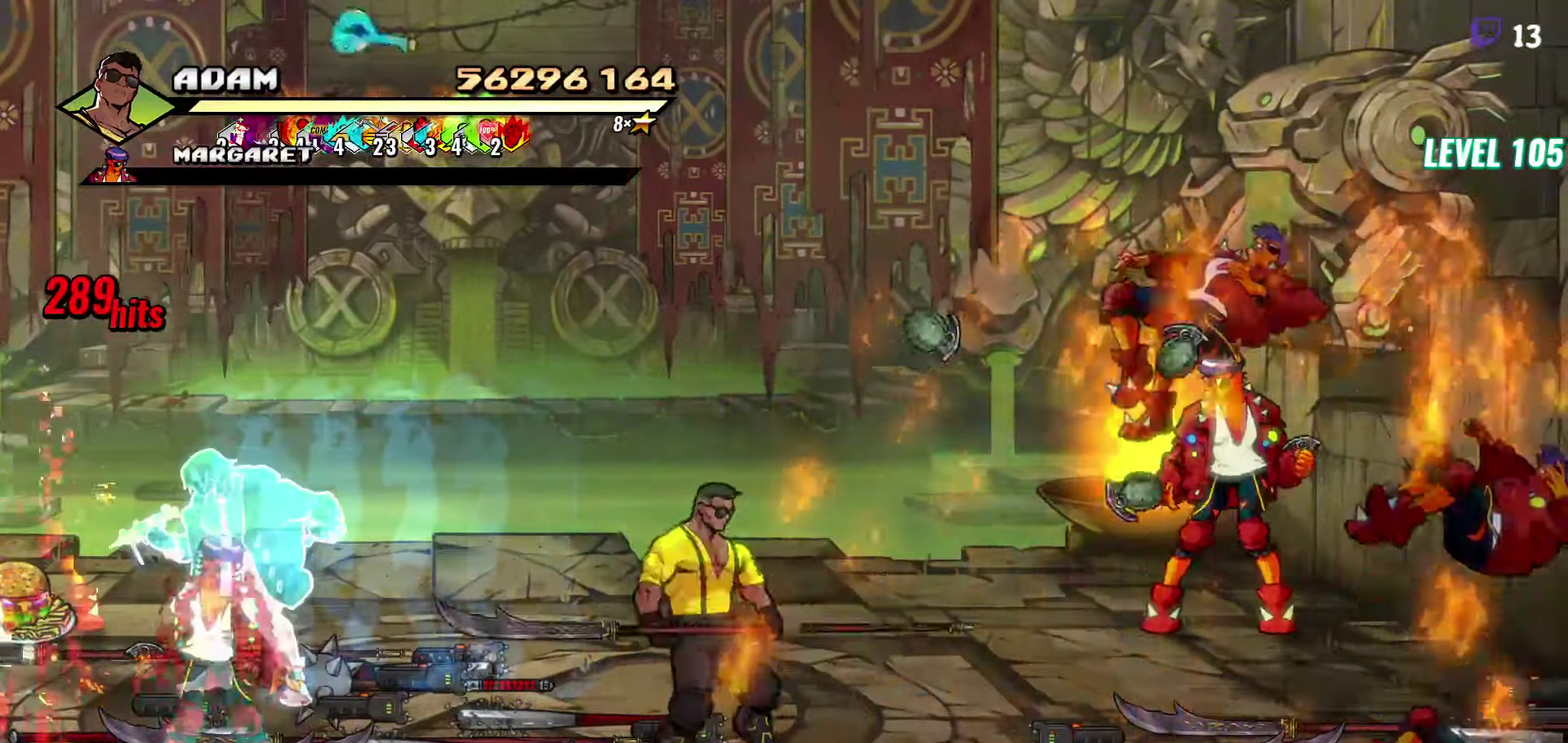
Gameplay with a controller (Xbox layout); each line is a JSON object with the inputs held at the frame after it. "events" lists button and stick changes between this image and that frame as [ms after this image, input, new state], when the widget could be followed in between. Not read: L3 R3 START left_stick right_stick.
{"buttons": ["L1", "DPAD_LEFT"], "events": [[184, "A", "down"], [267, "A", "up"], [267, "B", "down"], [350, "B", "up"], [450, "L1", "down"]]}
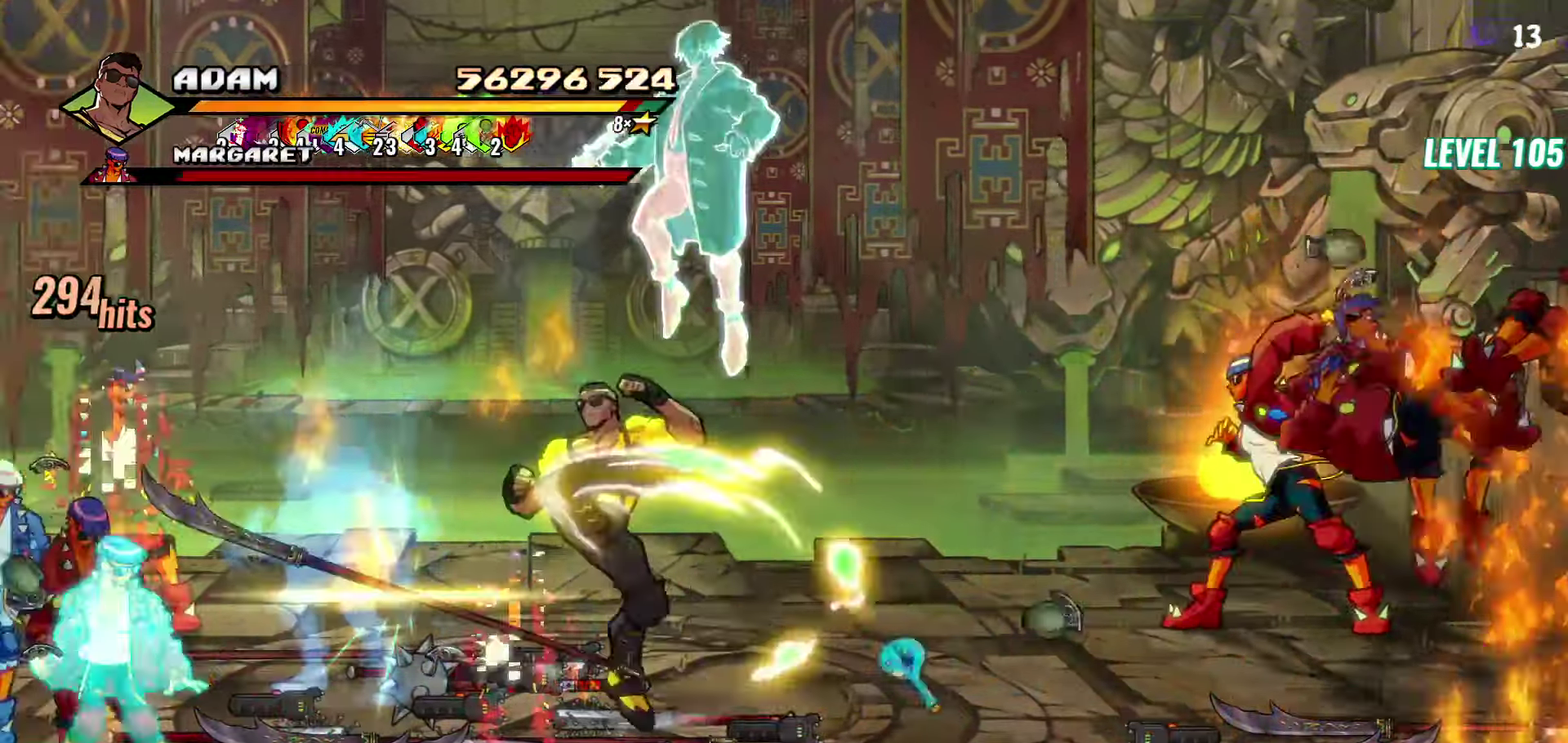
{"buttons": [], "events": [[100, "L1", "up"], [234, "DPAD_LEFT", "up"]]}
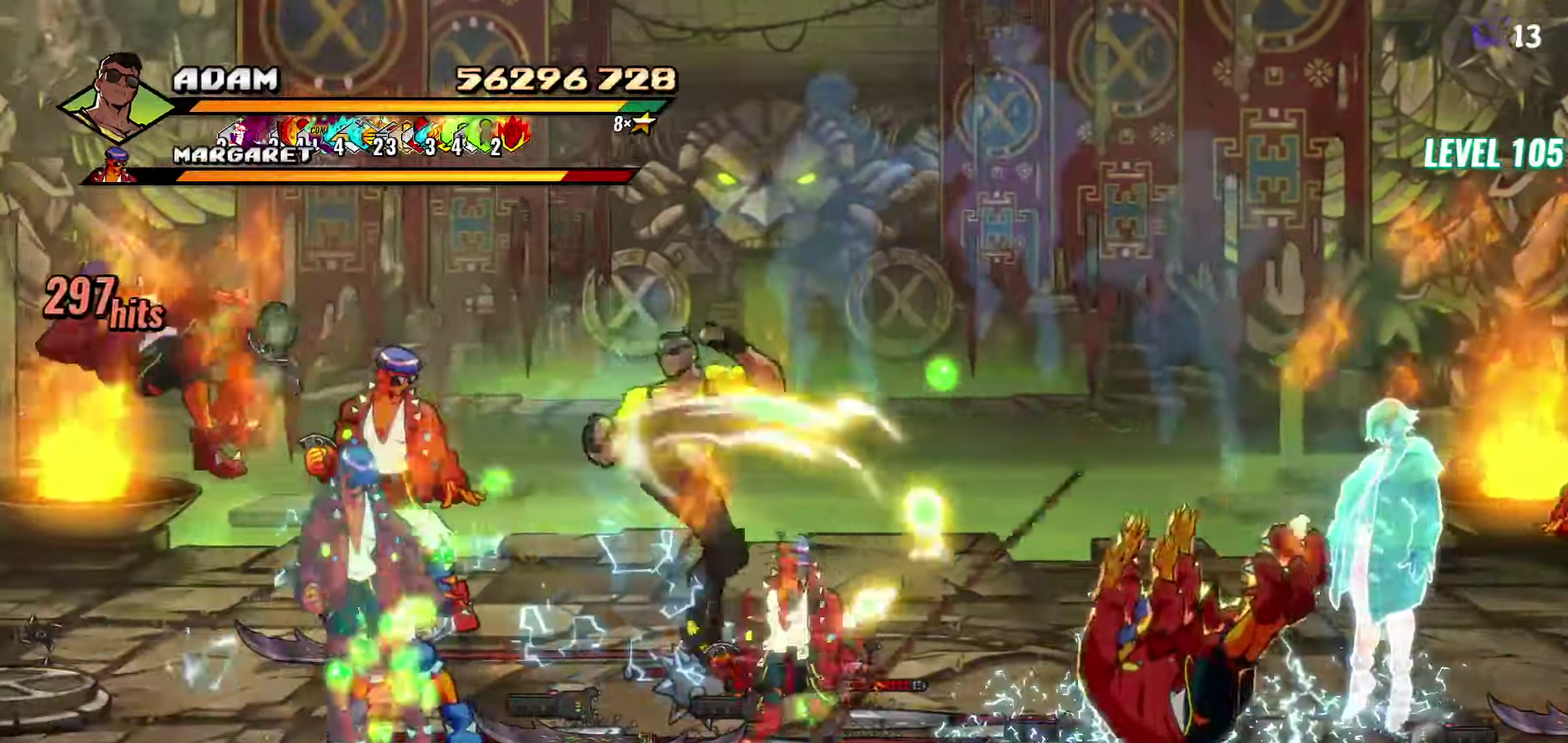
{"buttons": [], "events": []}
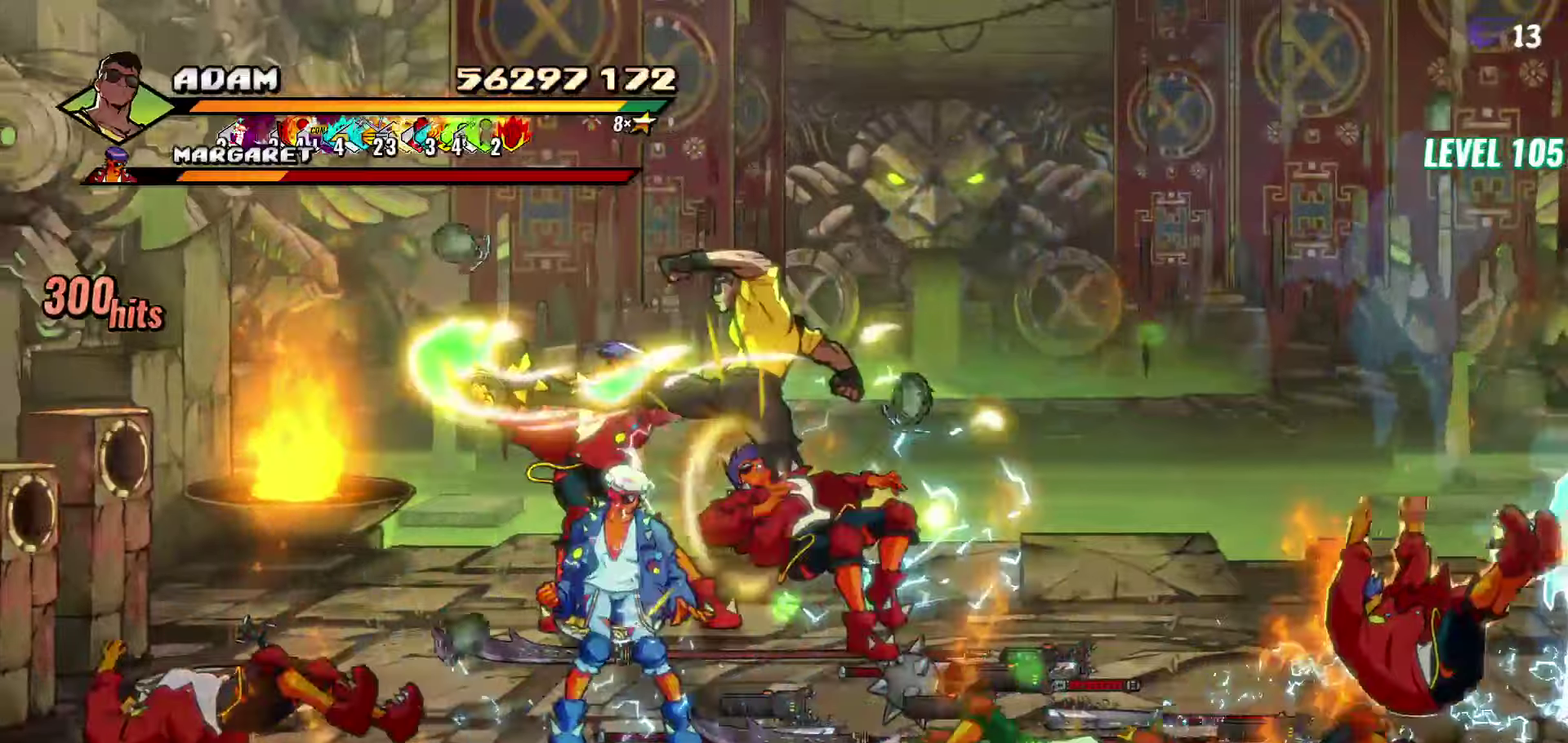
{"buttons": ["DPAD_LEFT"], "events": [[100, "DPAD_LEFT", "down"], [183, "DPAD_LEFT", "up"], [250, "DPAD_LEFT", "down"], [400, "Y", "down"], [500, "Y", "up"]]}
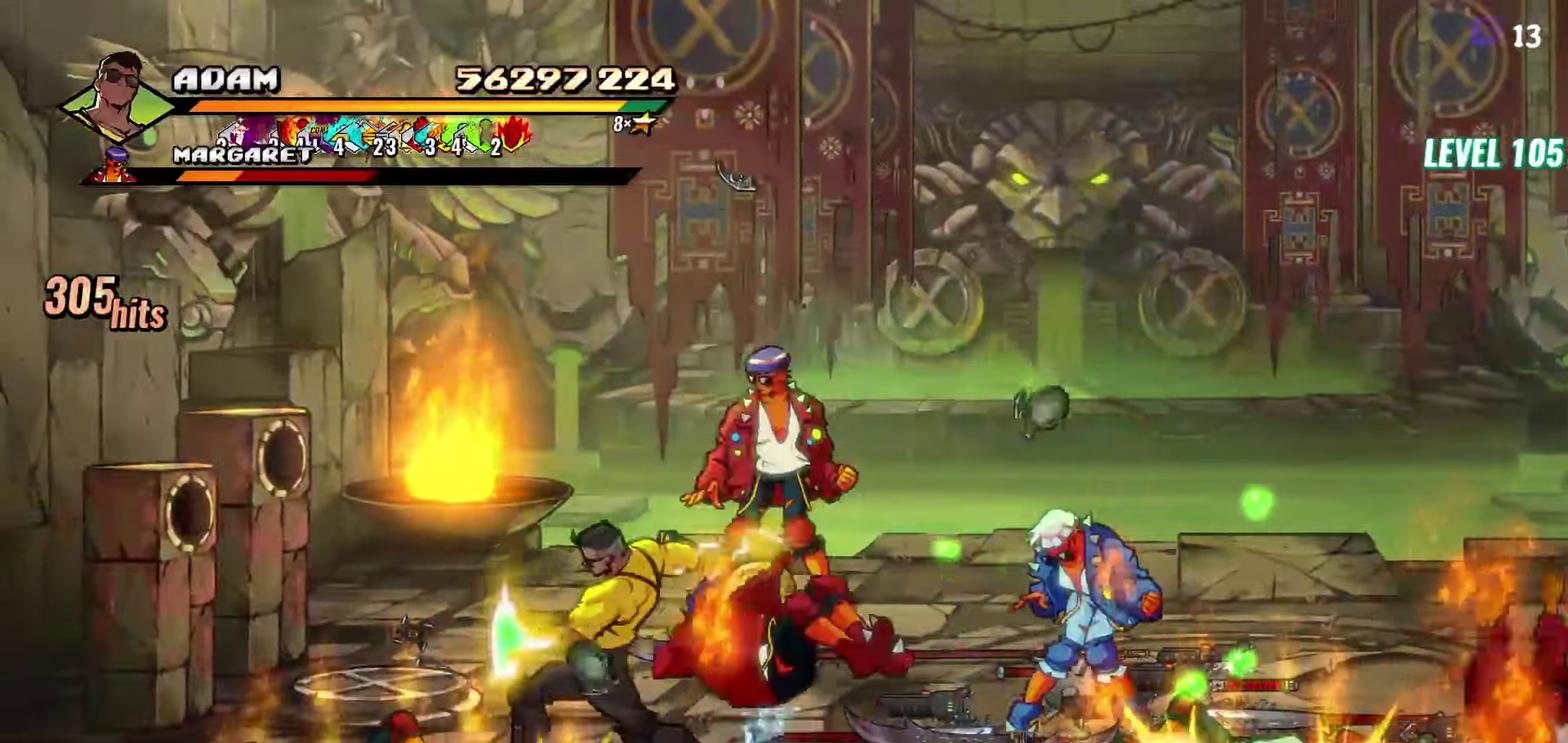
{"buttons": [], "events": [[366, "DPAD_LEFT", "up"]]}
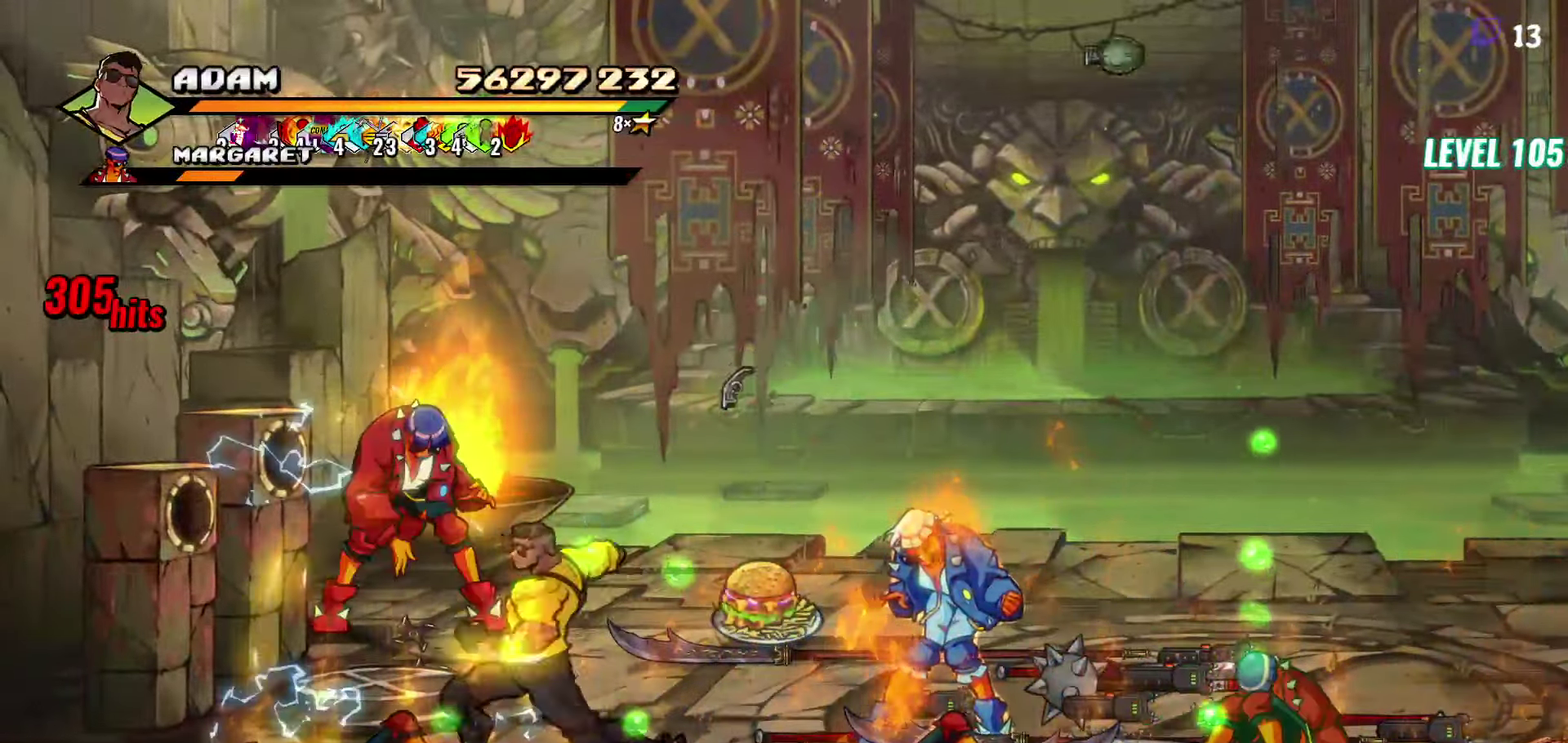
{"buttons": ["DPAD_RIGHT"], "events": [[133, "DPAD_RIGHT", "down"]]}
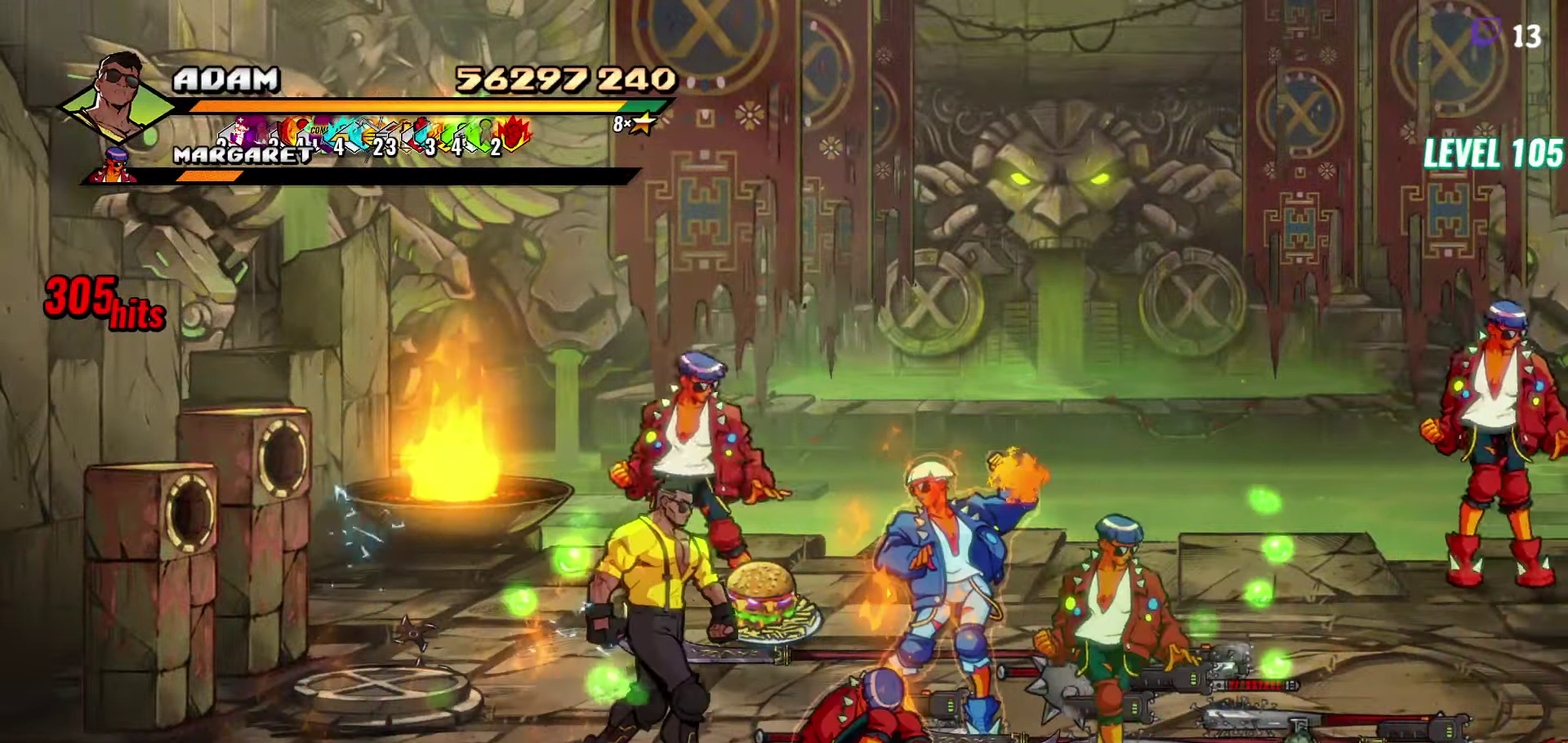
{"buttons": ["L1"], "events": [[16, "DPAD_RIGHT", "up"], [33, "Y", "down"], [100, "Y", "up"], [166, "Y", "down"], [266, "Y", "up"], [416, "L1", "down"]]}
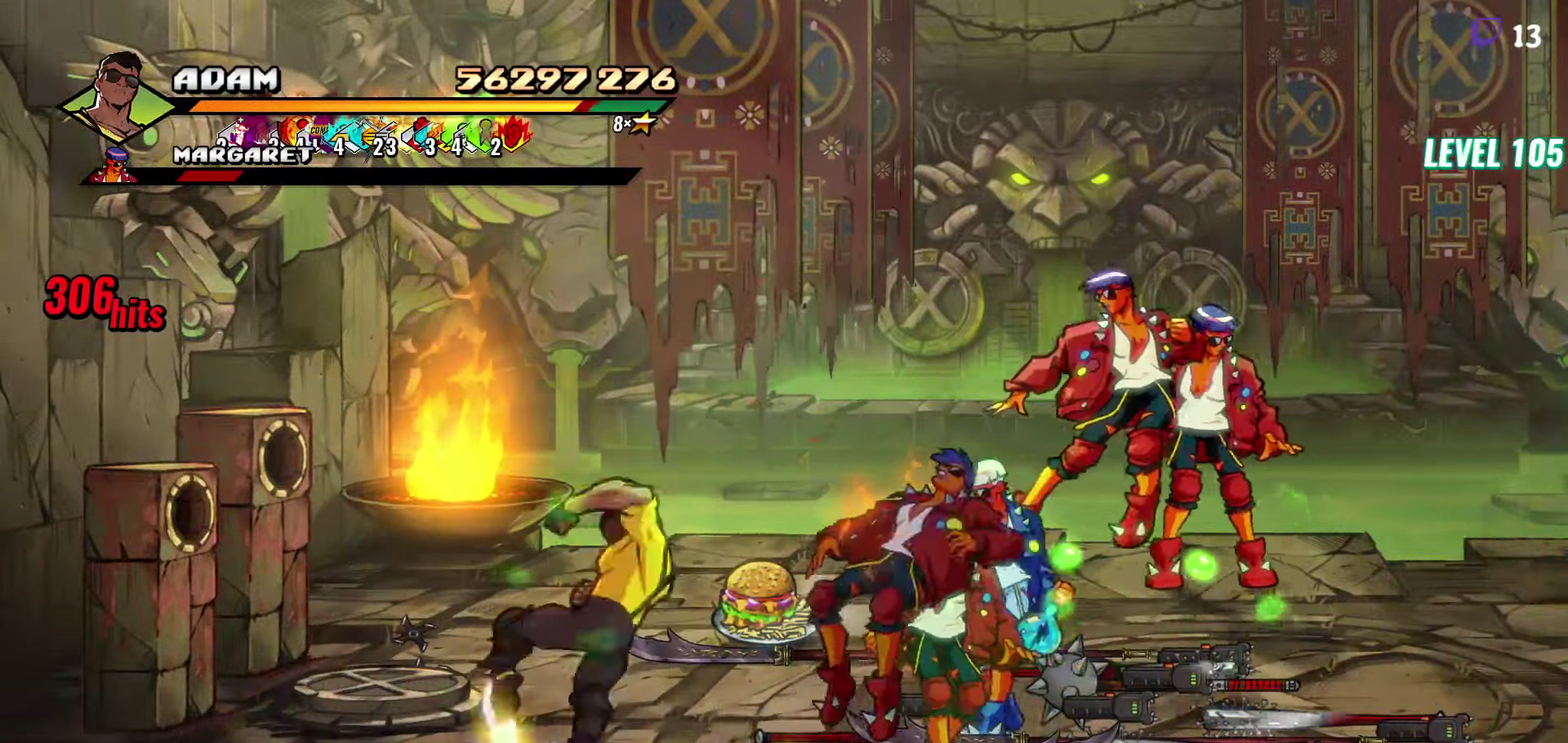
{"buttons": ["DPAD_LEFT"], "events": [[16, "L1", "up"], [200, "Y", "down"], [266, "Y", "up"], [483, "DPAD_LEFT", "down"]]}
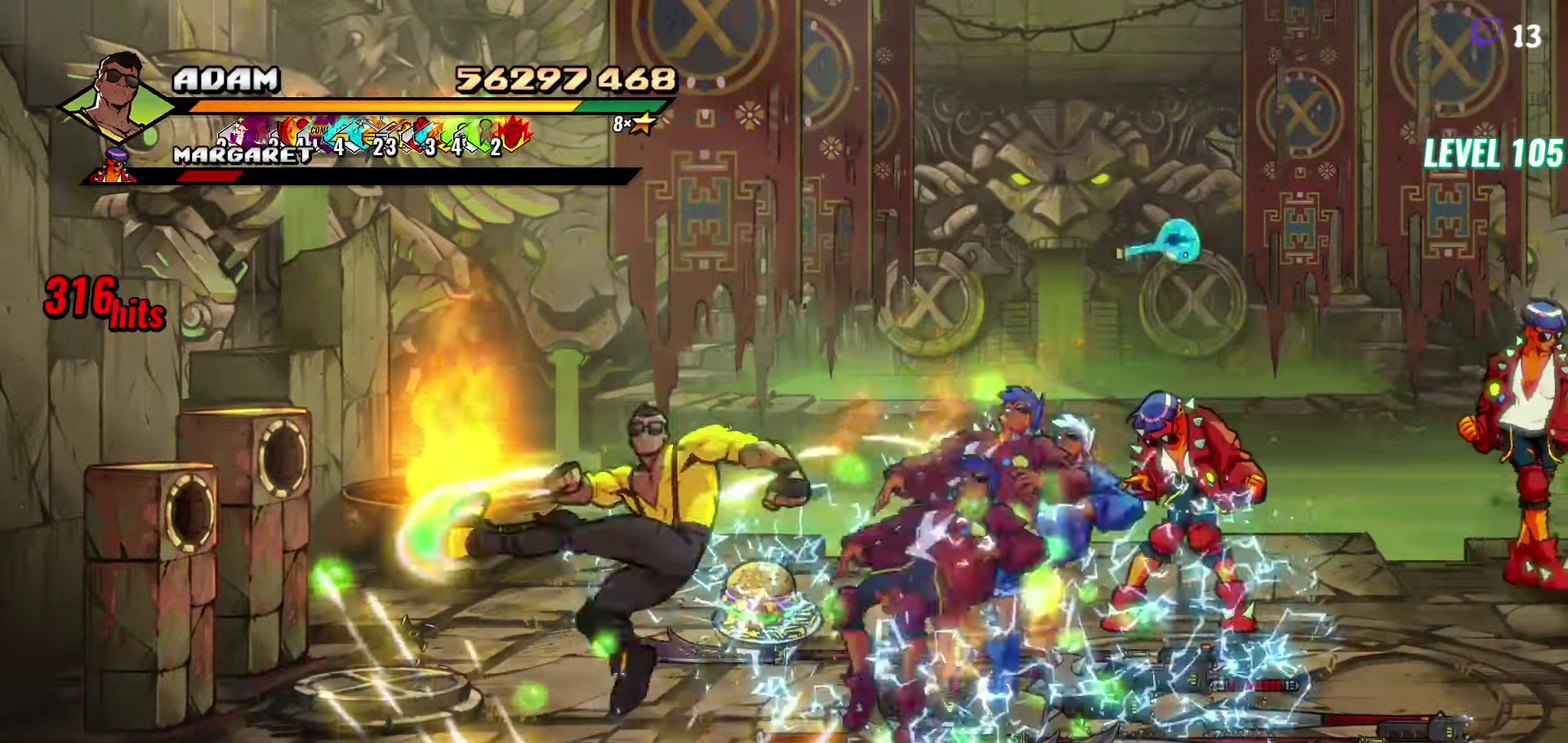
{"buttons": ["DPAD_LEFT"], "events": [[33, "DPAD_LEFT", "up"], [100, "DPAD_LEFT", "down"]]}
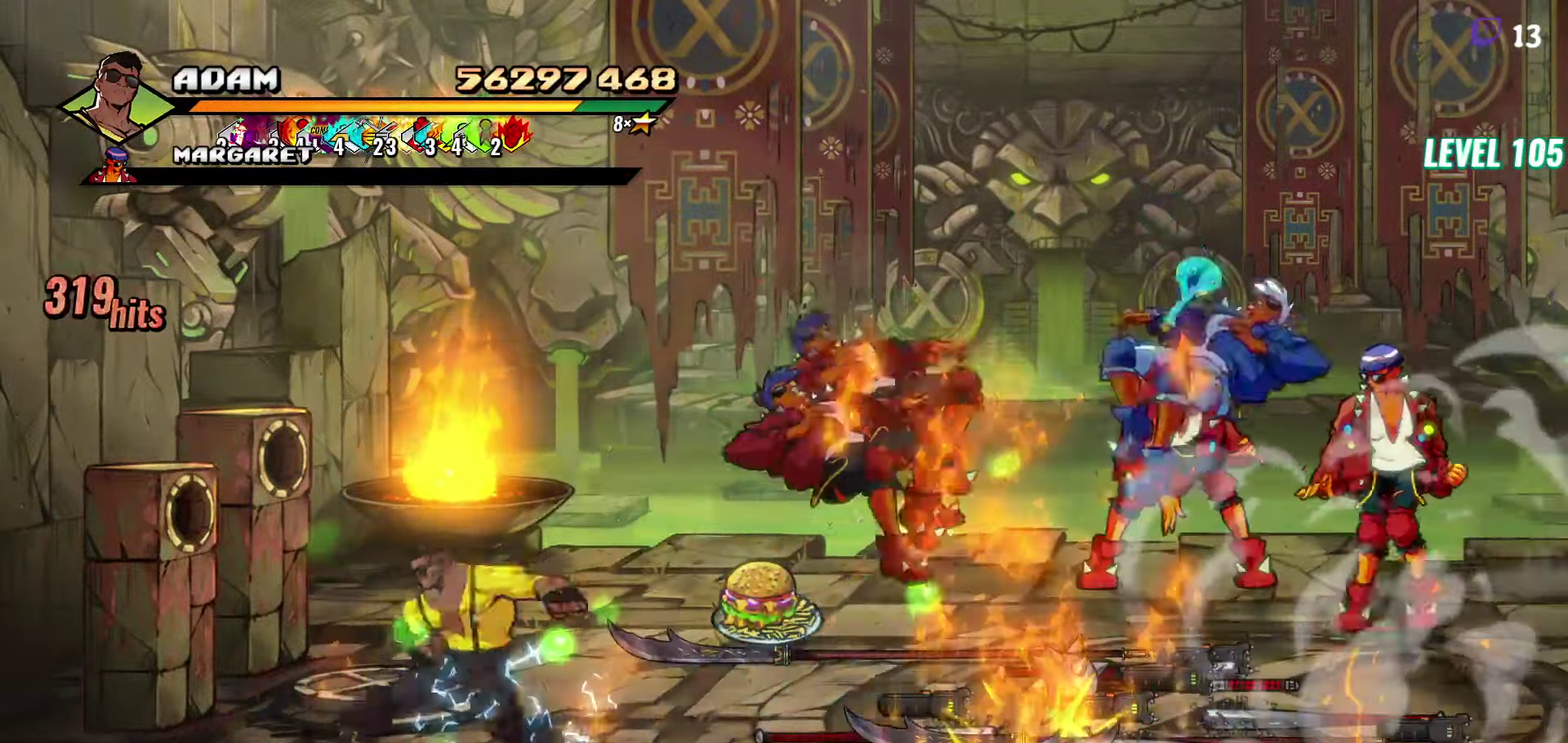
{"buttons": ["DPAD_LEFT"], "events": []}
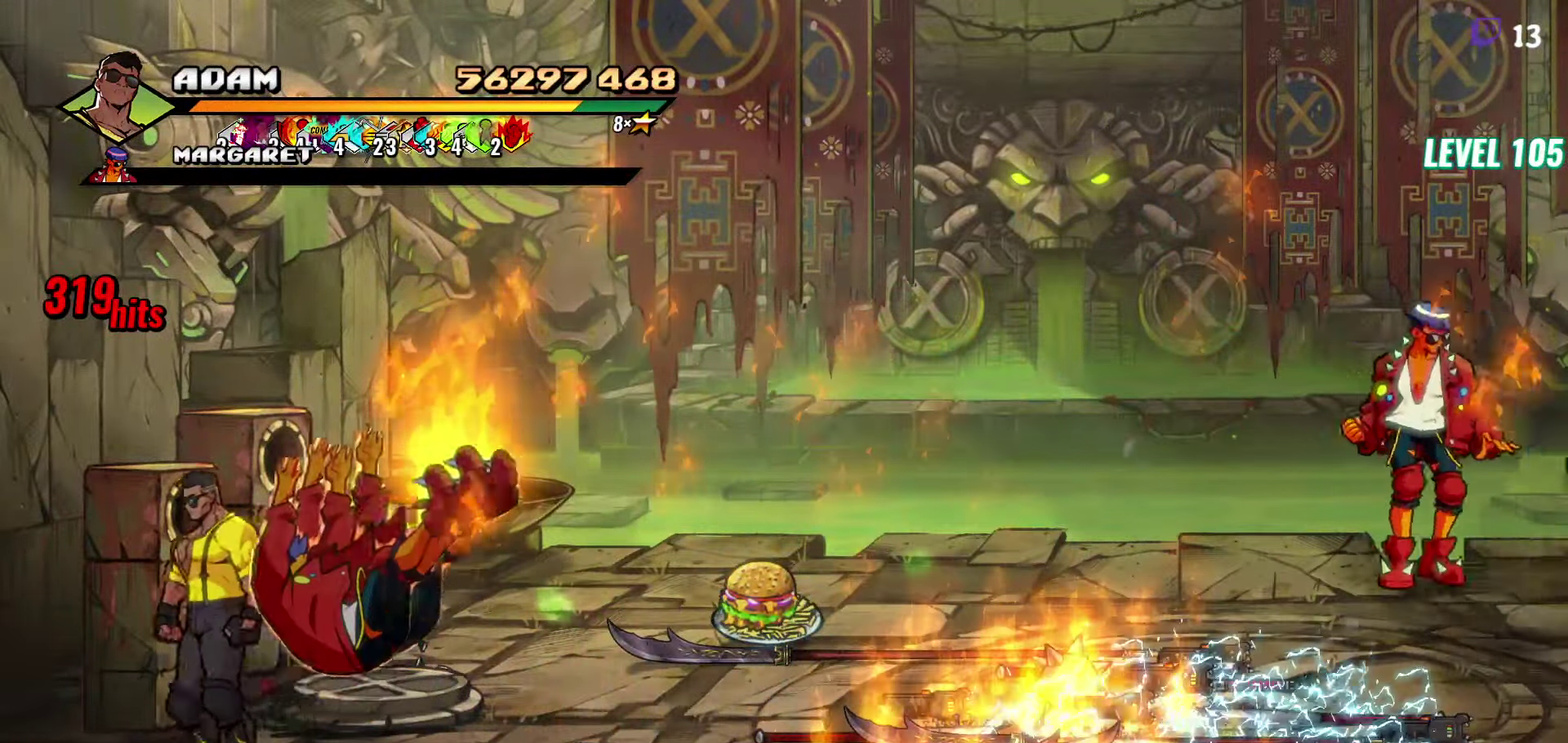
{"buttons": ["DPAD_RIGHT"], "events": [[83, "B", "down"], [116, "DPAD_LEFT", "up"], [200, "B", "up"], [216, "DPAD_RIGHT", "down"], [283, "B", "down"], [383, "B", "up"]]}
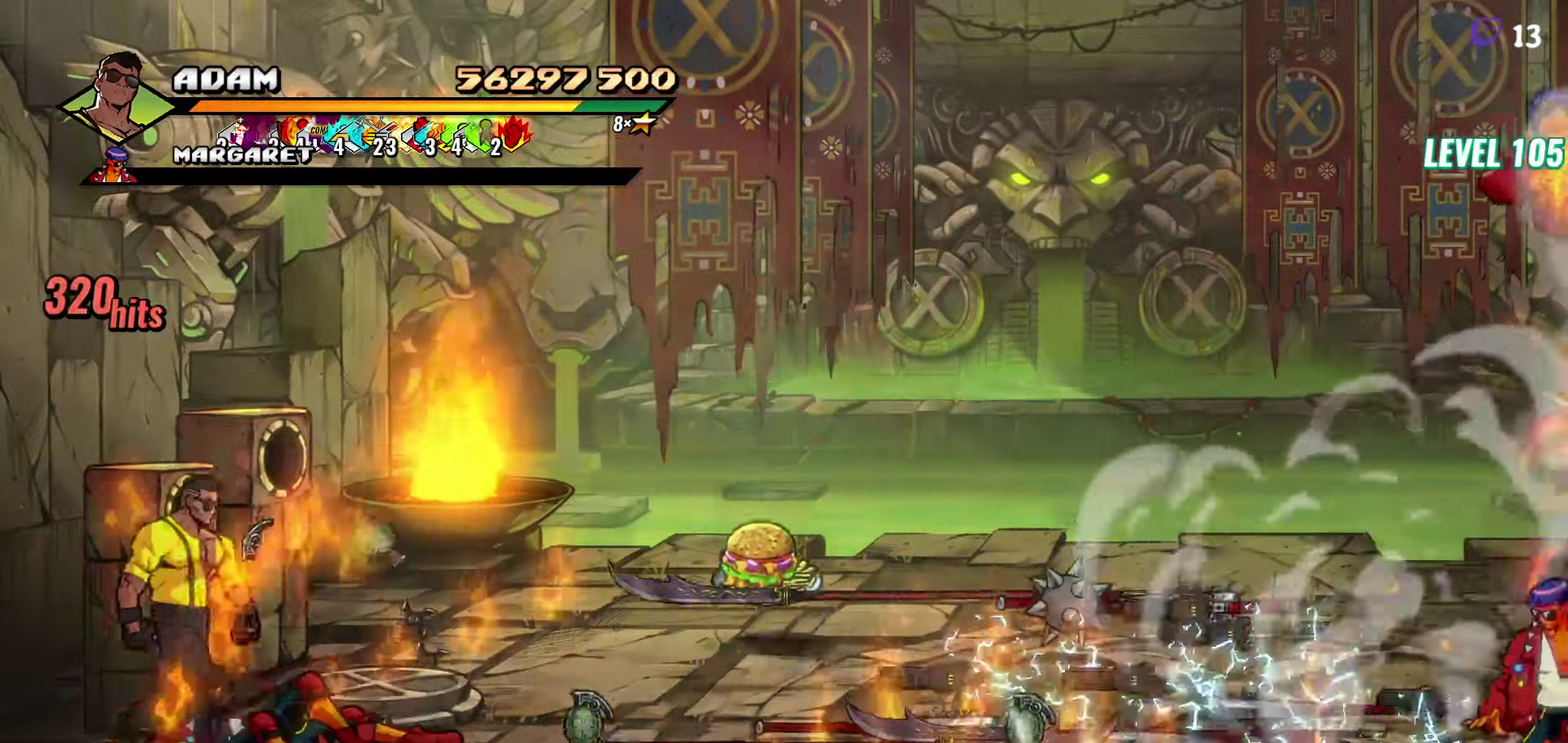
{"buttons": ["DPAD_RIGHT"], "events": []}
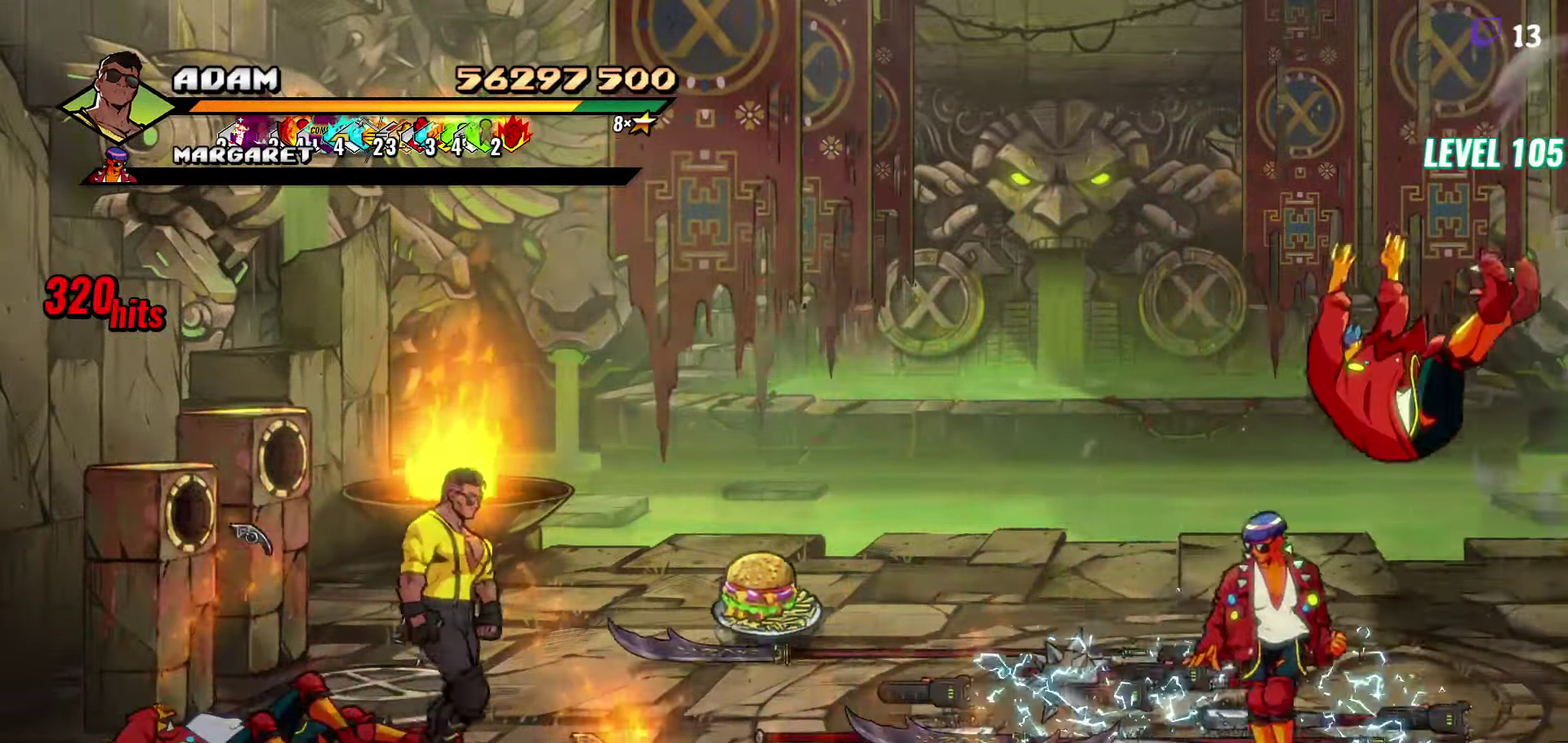
{"buttons": ["DPAD_UP", "DPAD_RIGHT"], "events": [[50, "DPAD_UP", "down"]]}
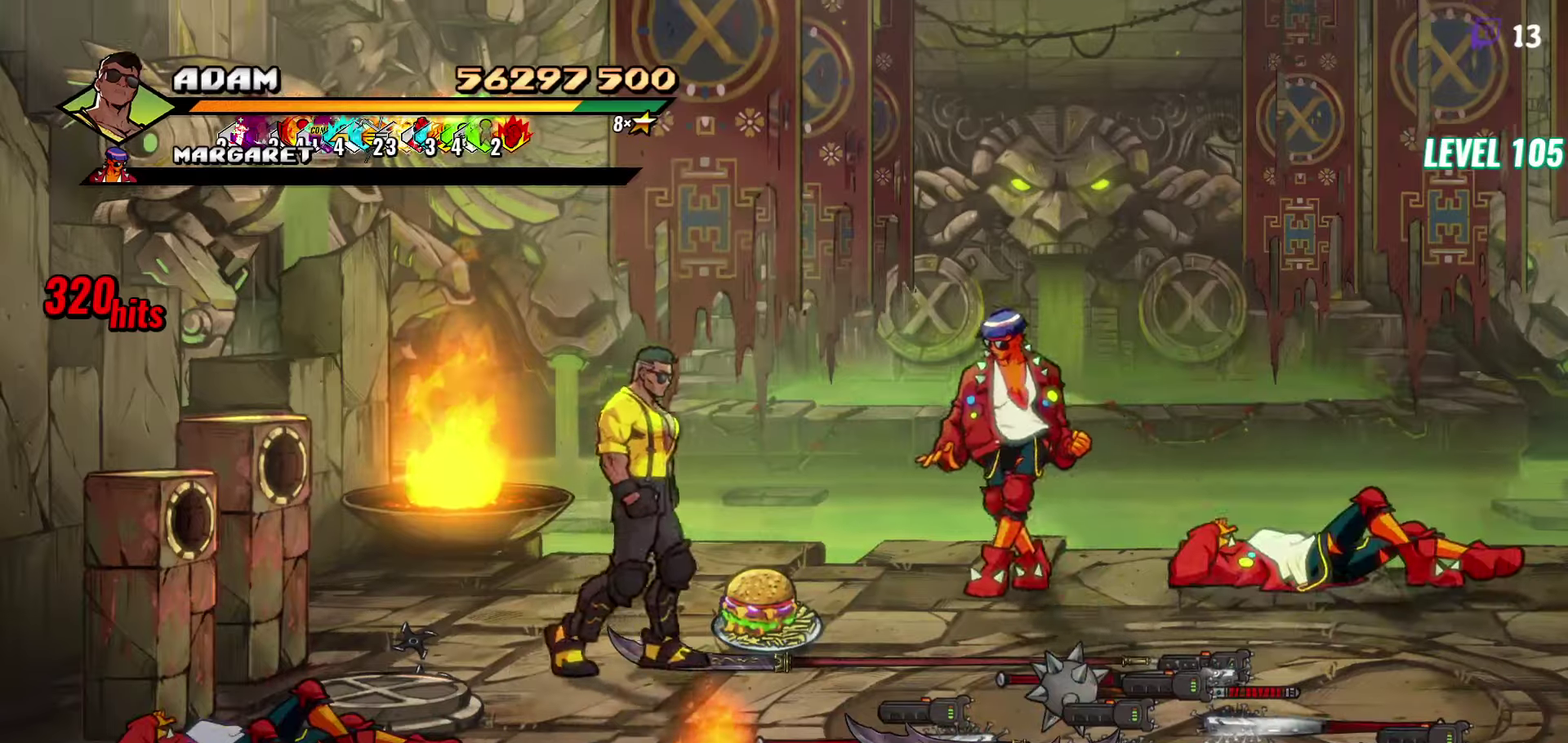
{"buttons": [], "events": [[67, "DPAD_UP", "up"], [100, "B", "down"], [100, "DPAD_RIGHT", "up"], [200, "B", "up"], [250, "DPAD_DOWN", "down"], [467, "DPAD_DOWN", "up"]]}
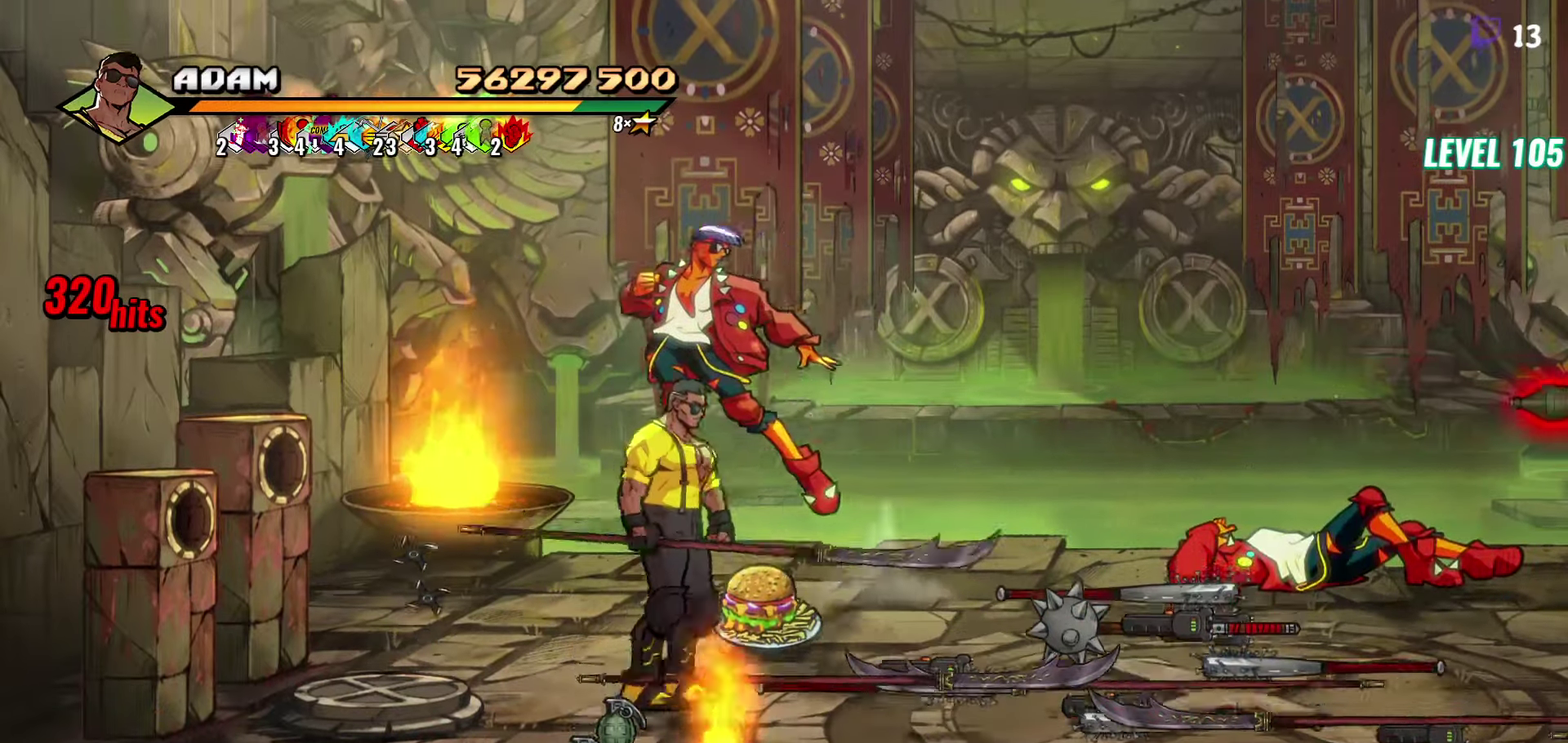
{"buttons": [], "events": [[333, "DPAD_DOWN", "down"], [400, "DPAD_DOWN", "up"]]}
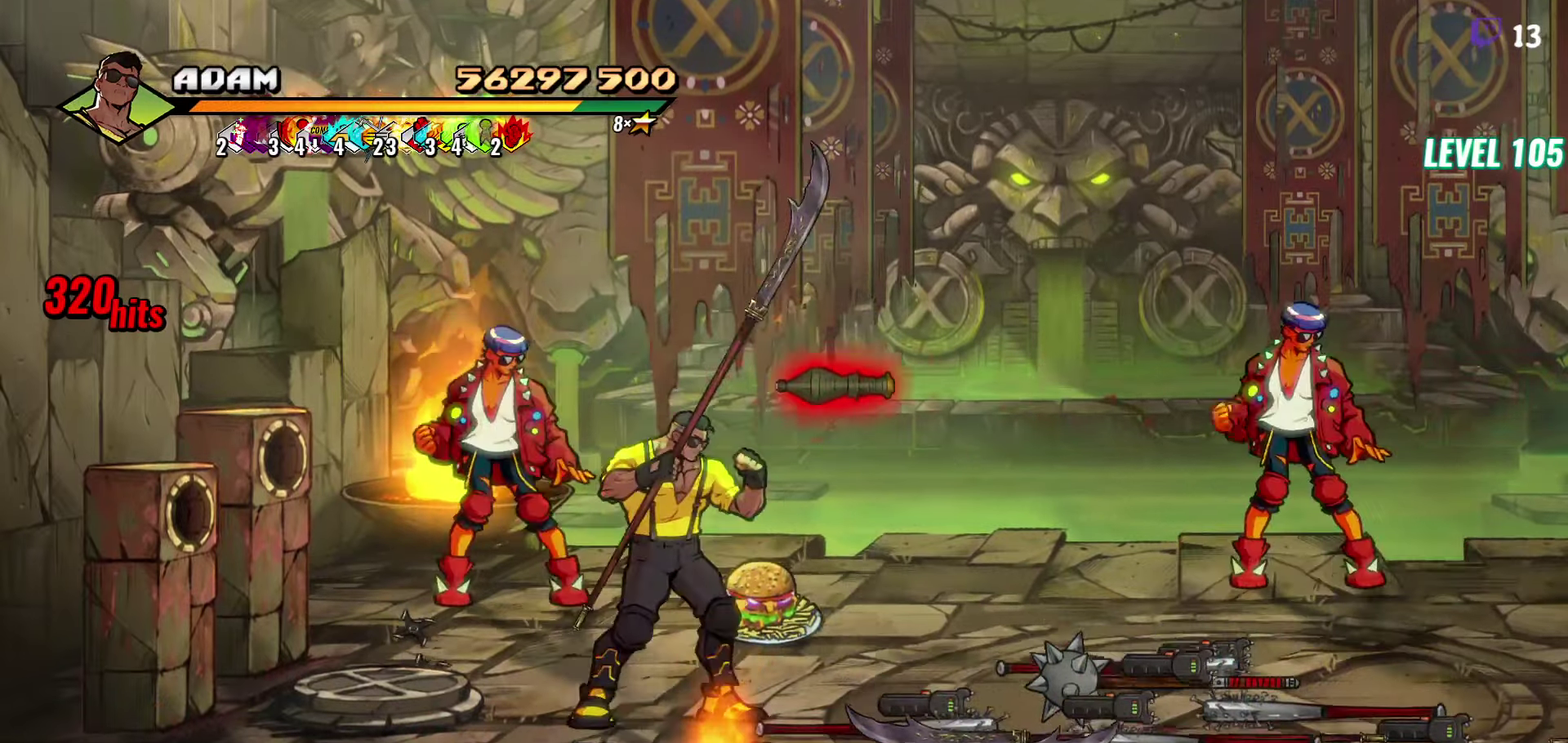
{"buttons": ["DPAD_UP"], "events": [[100, "DPAD_DOWN", "down"], [267, "DPAD_DOWN", "up"], [417, "DPAD_UP", "down"]]}
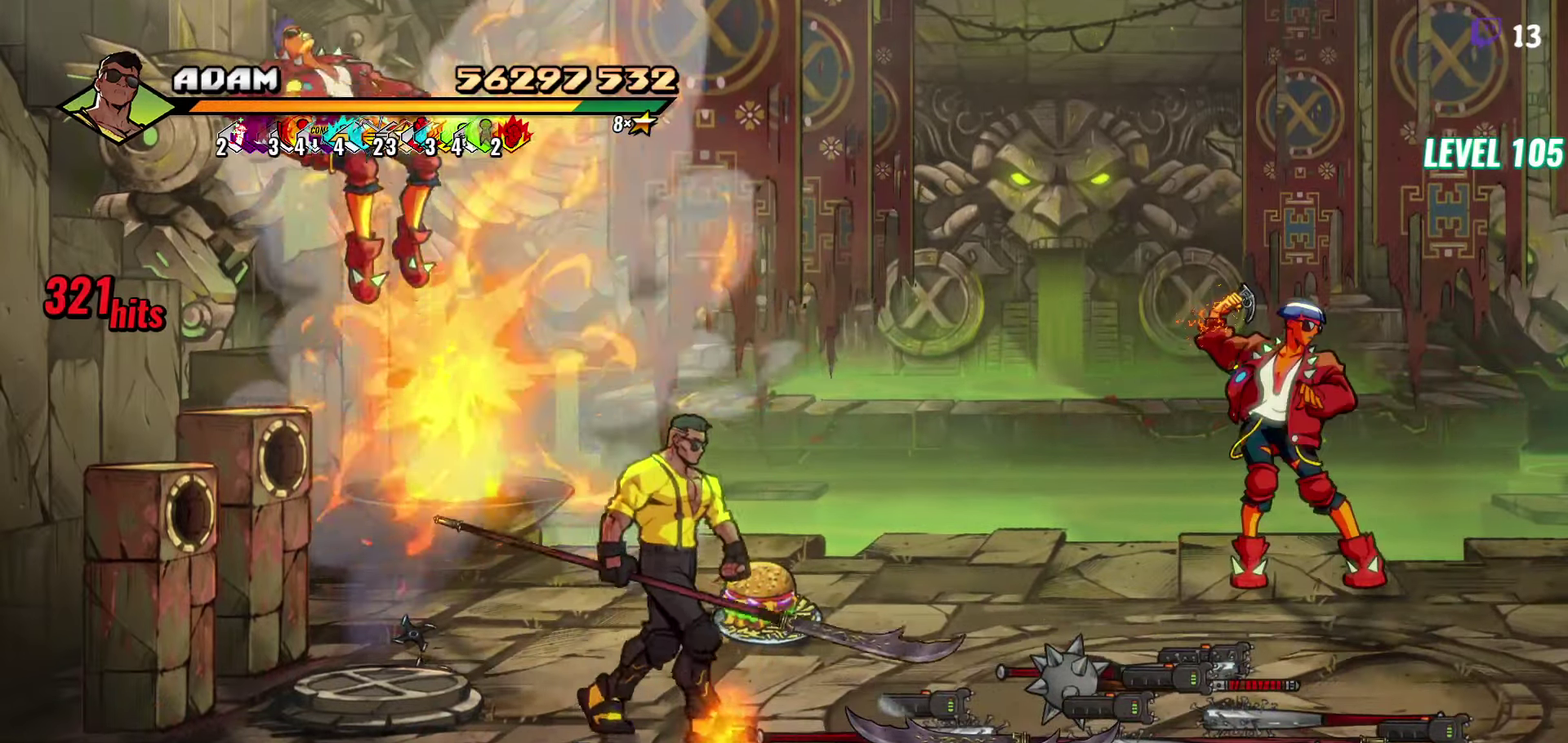
{"buttons": ["Y"], "events": [[233, "DPAD_RIGHT", "down"], [483, "DPAD_RIGHT", "up"], [483, "Y", "down"], [500, "DPAD_UP", "up"]]}
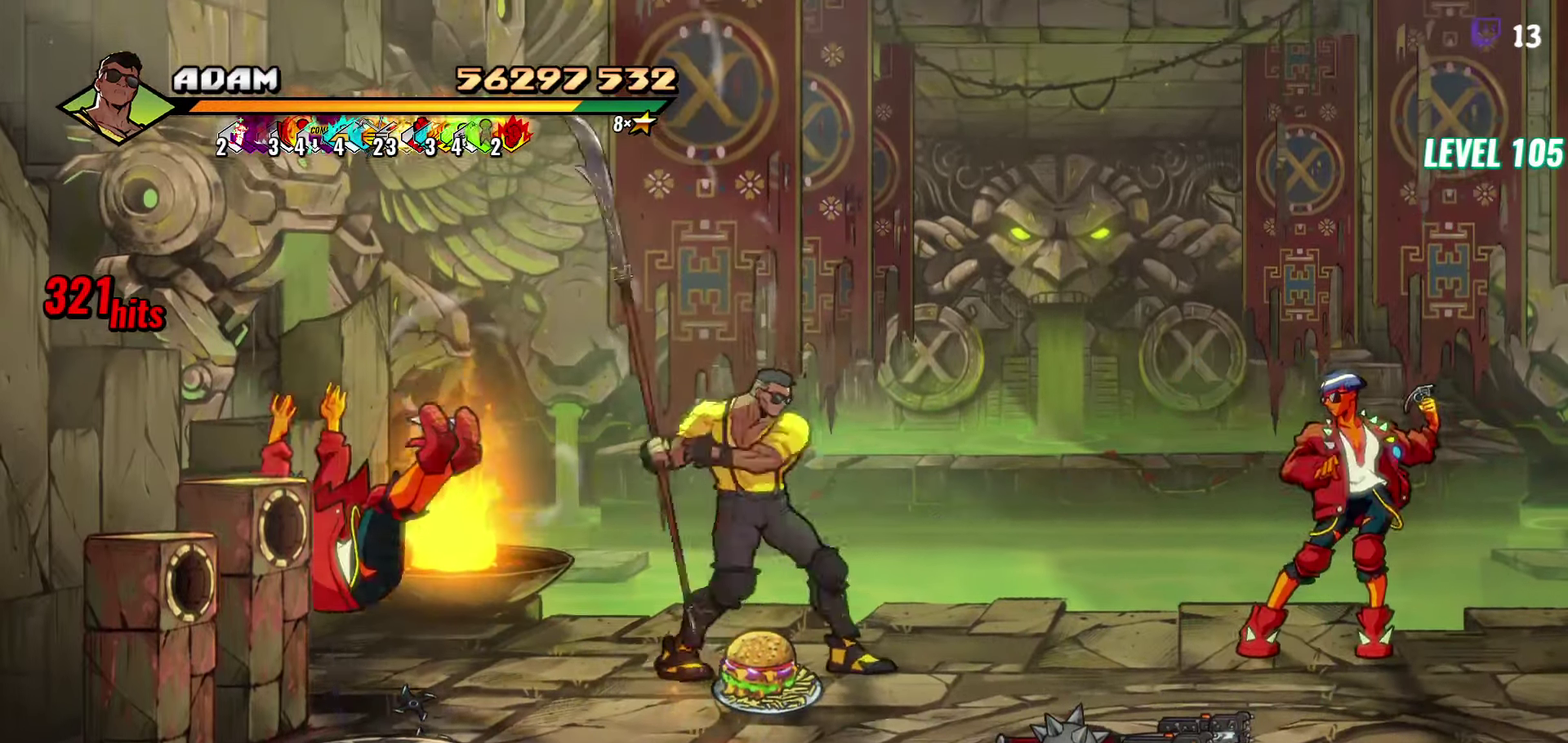
{"buttons": [], "events": [[17, "Y", "up"], [50, "Y", "down"], [183, "Y", "up"], [217, "Y", "down"], [350, "Y", "up"]]}
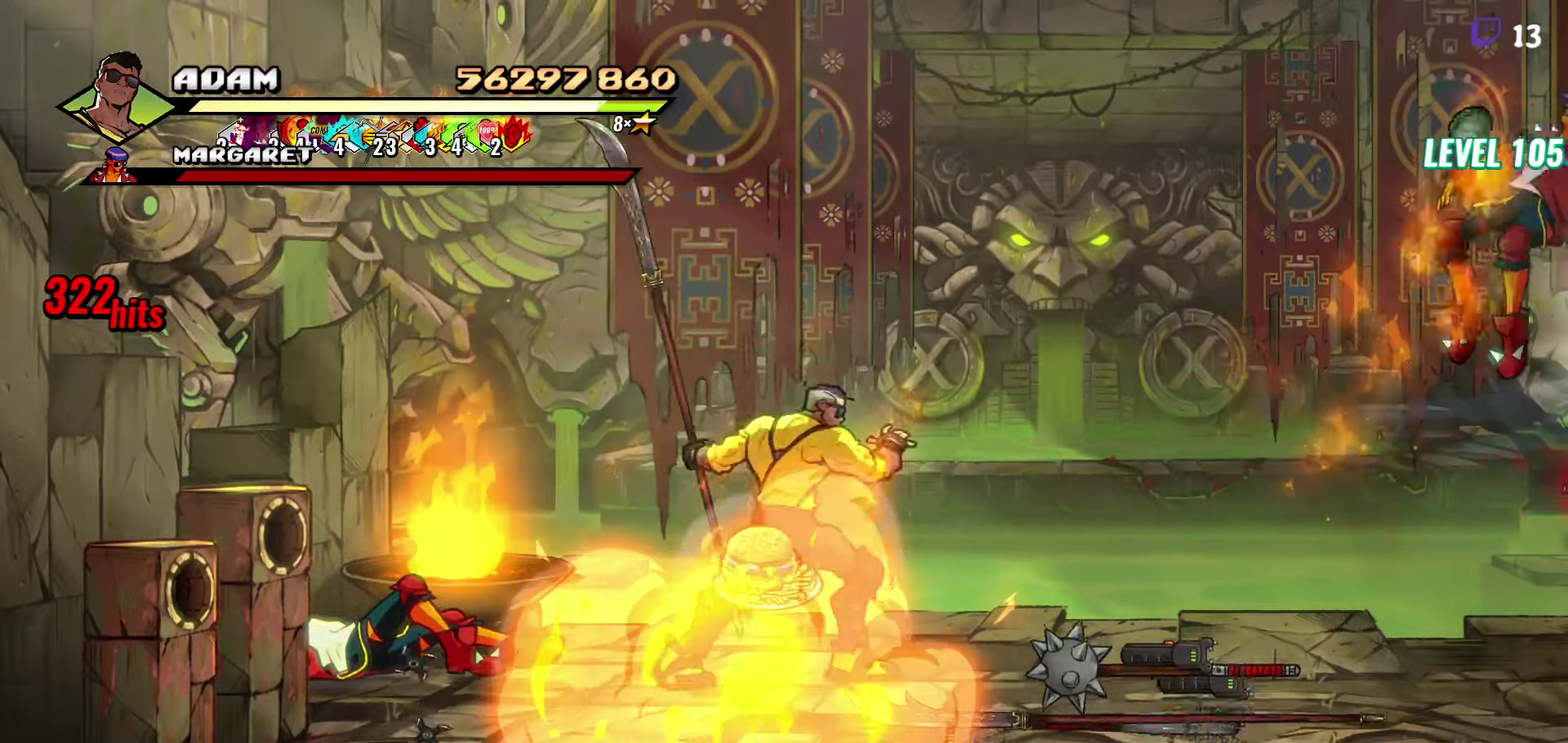
{"buttons": [], "events": [[233, "DPAD_LEFT", "down"], [367, "DPAD_LEFT", "up"]]}
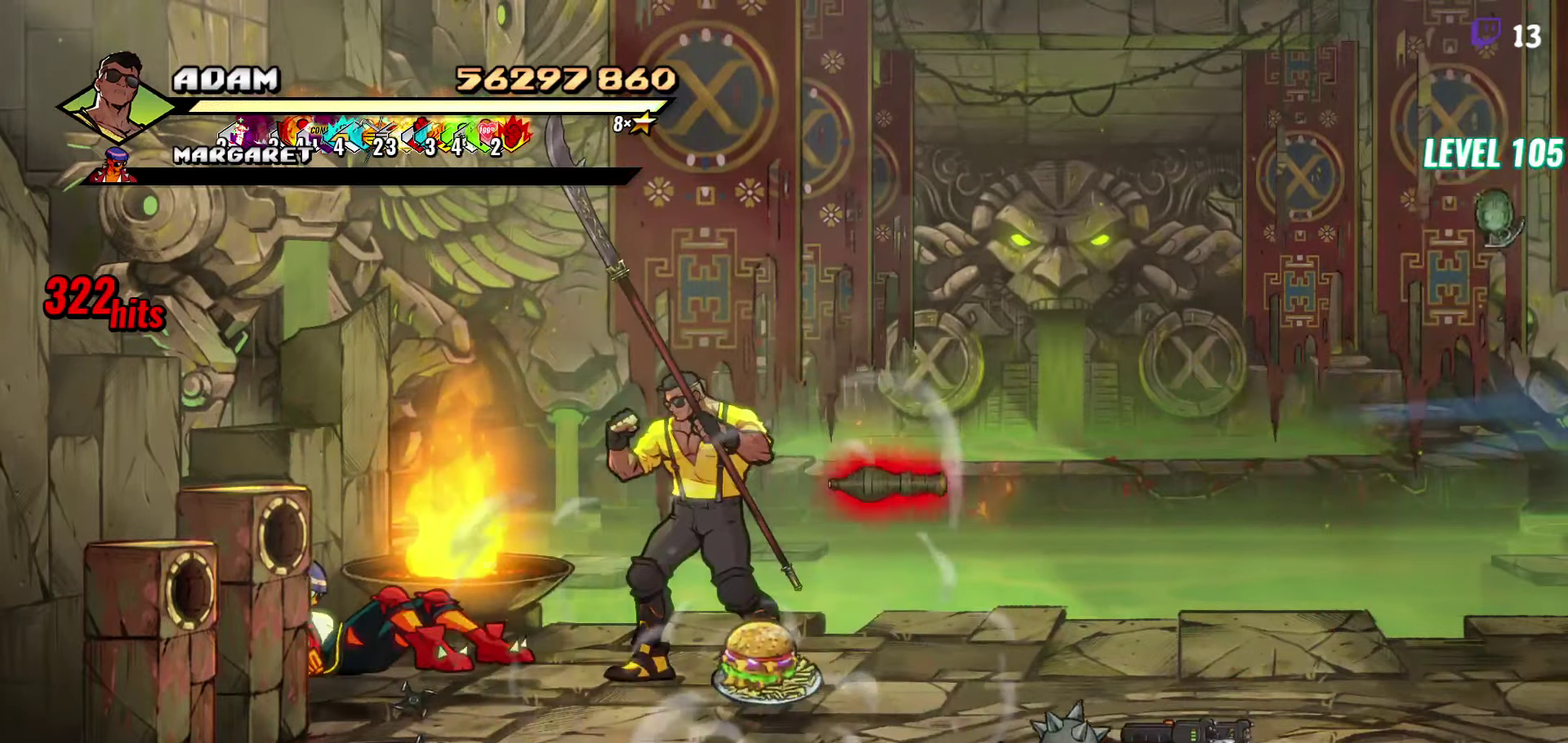
{"buttons": ["Y"], "events": [[333, "Y", "down"], [383, "Y", "up"], [467, "Y", "down"]]}
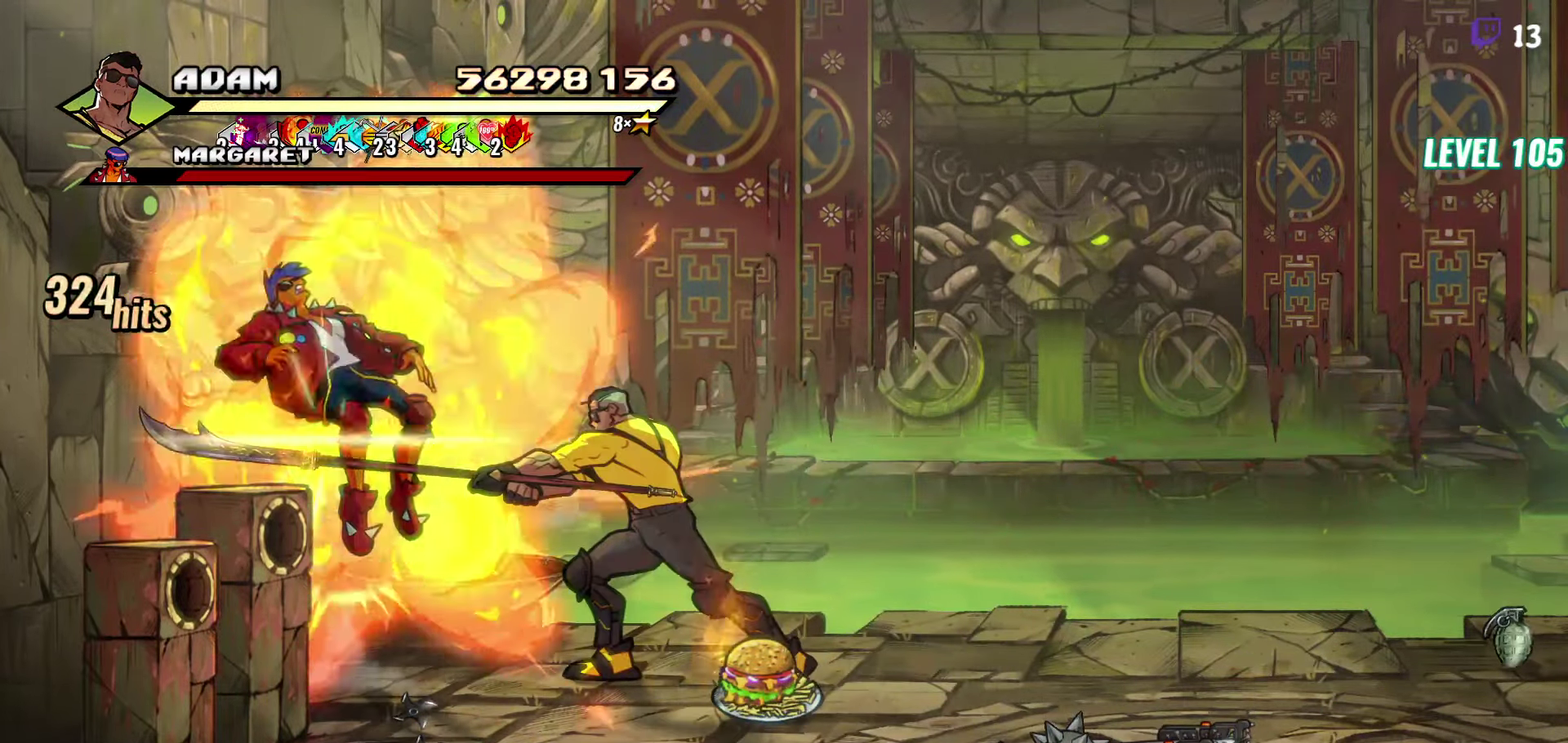
{"buttons": ["DPAD_RIGHT"], "events": [[83, "Y", "up"], [433, "DPAD_RIGHT", "down"]]}
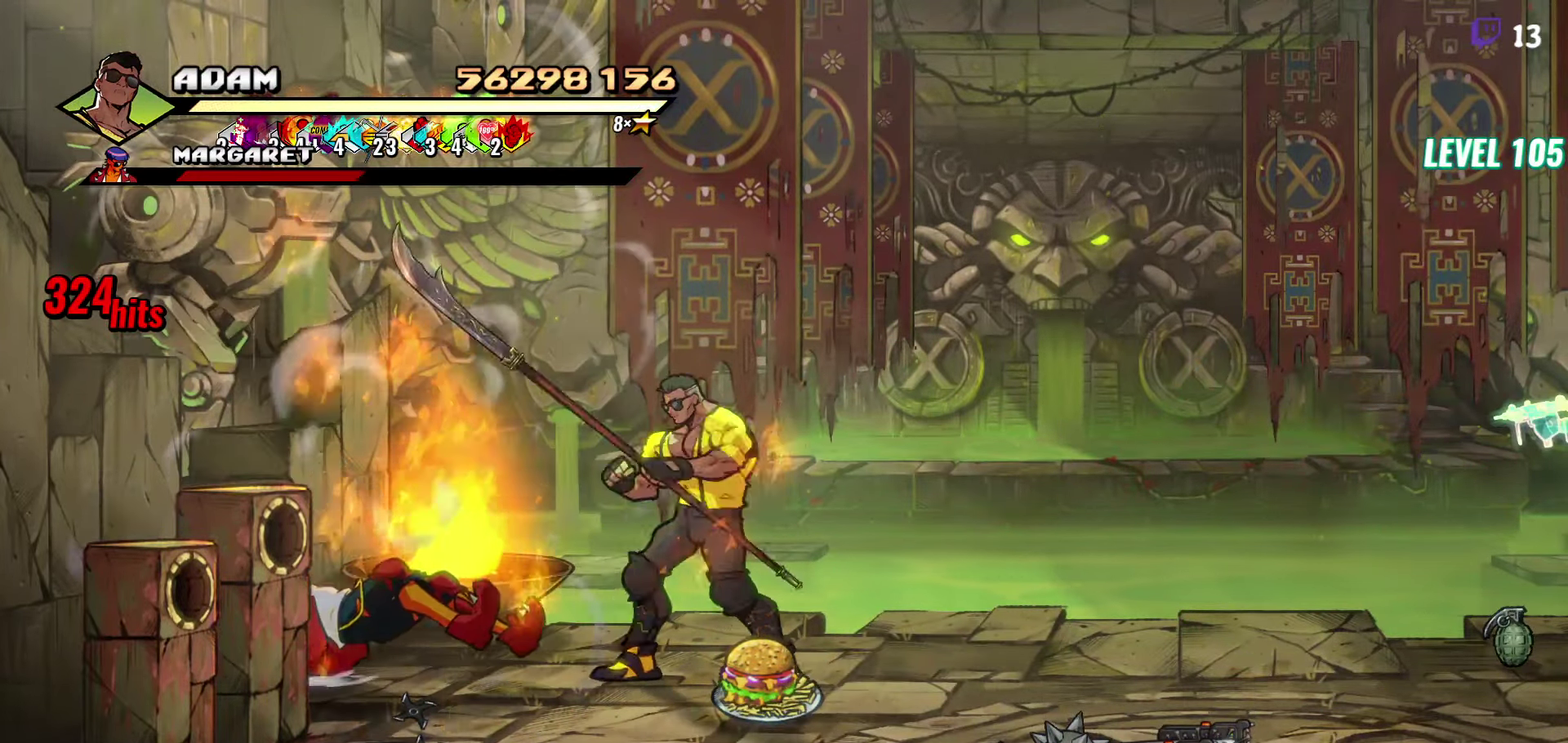
{"buttons": [], "events": [[183, "DPAD_RIGHT", "up"]]}
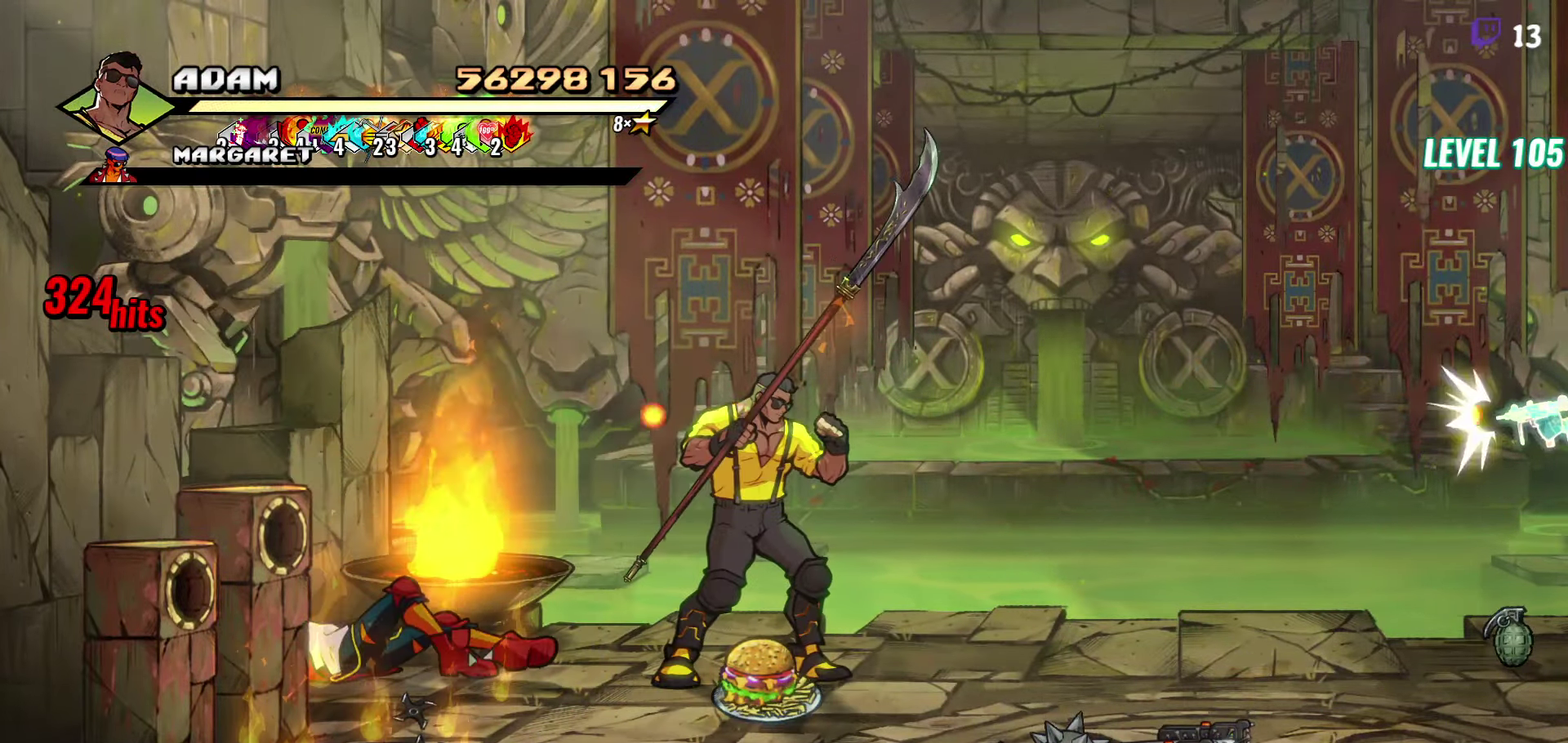
{"buttons": [], "events": []}
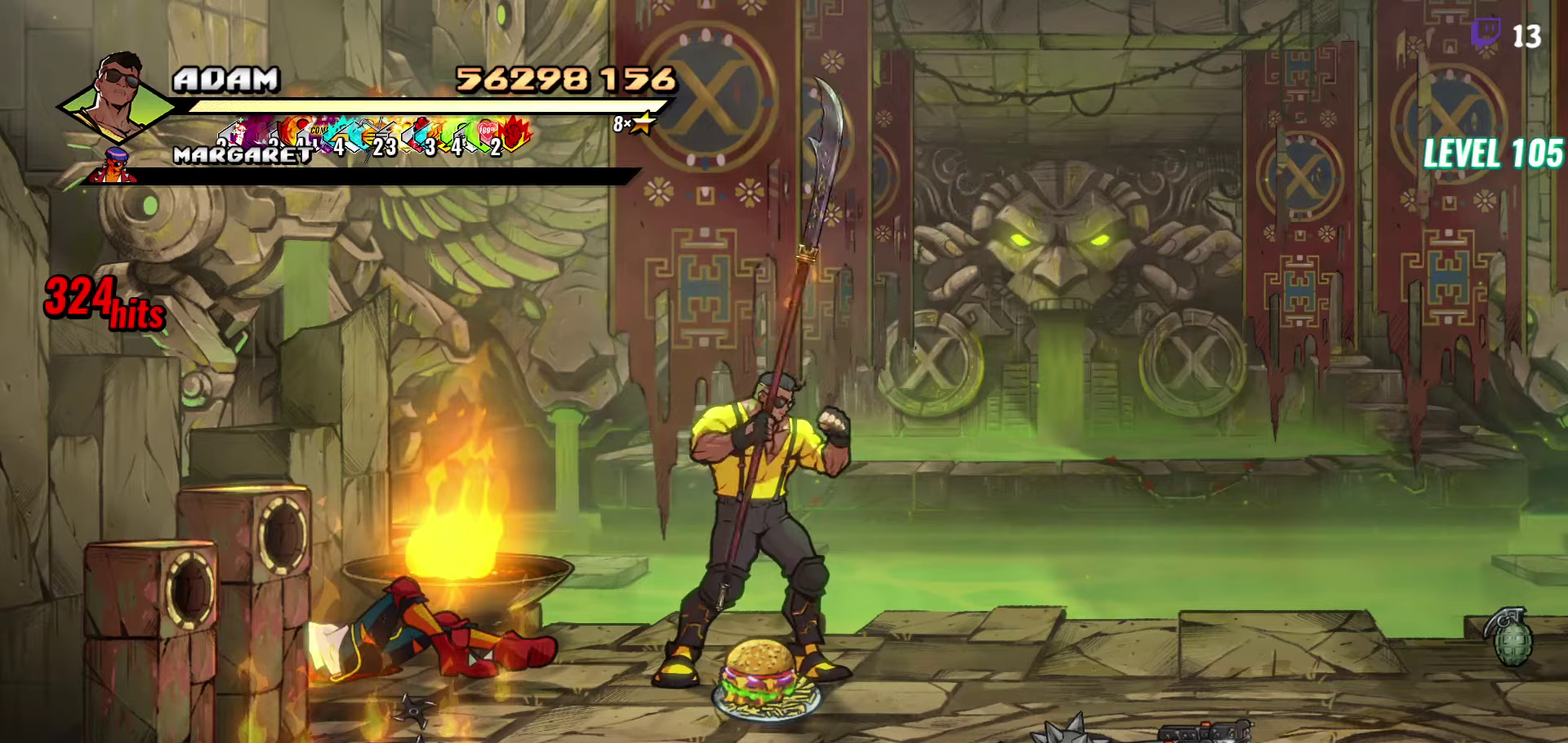
{"buttons": [], "events": [[367, "B", "down"], [500, "B", "up"]]}
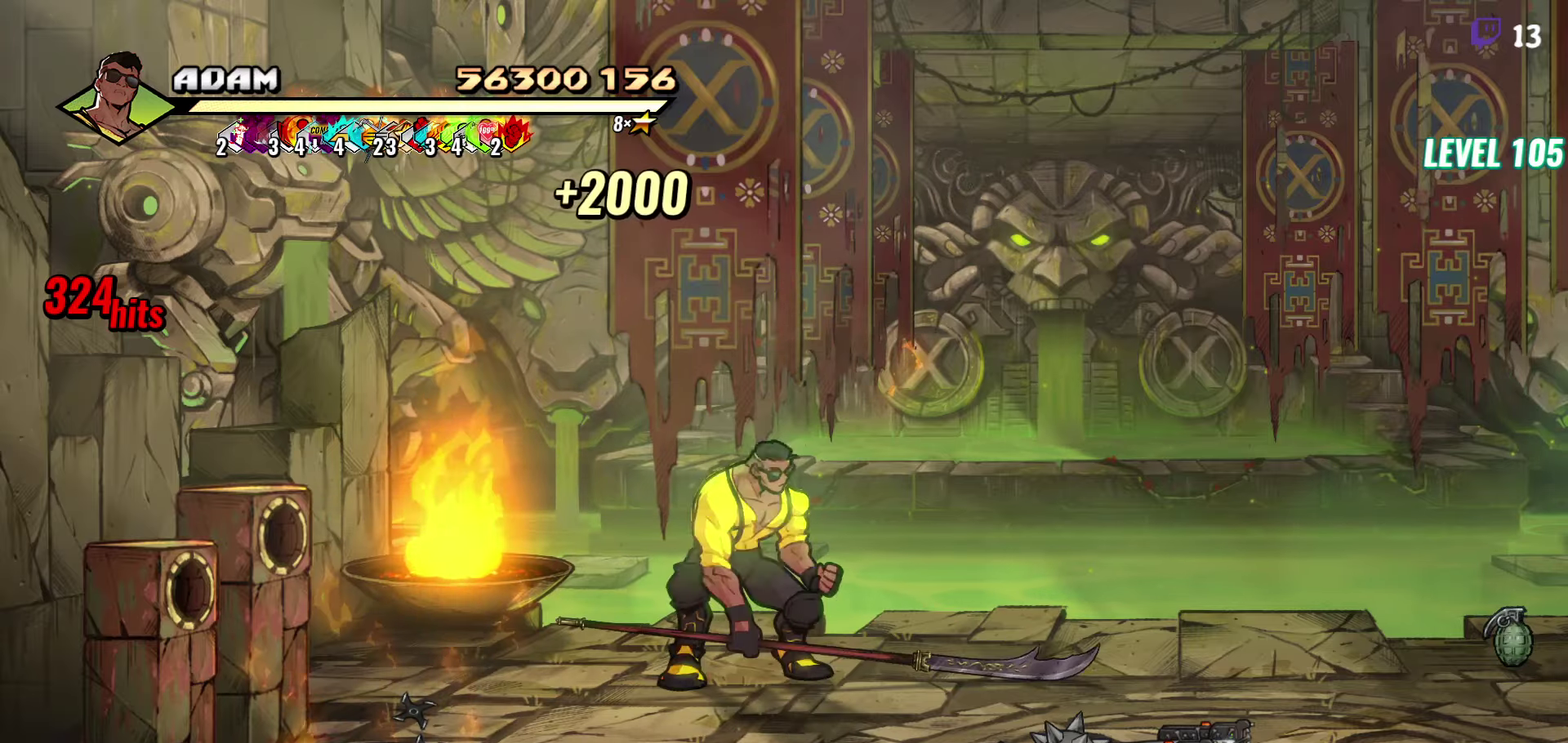
{"buttons": ["DPAD_DOWN", "DPAD_LEFT"], "events": [[67, "DPAD_DOWN", "down"], [117, "DPAD_LEFT", "down"]]}
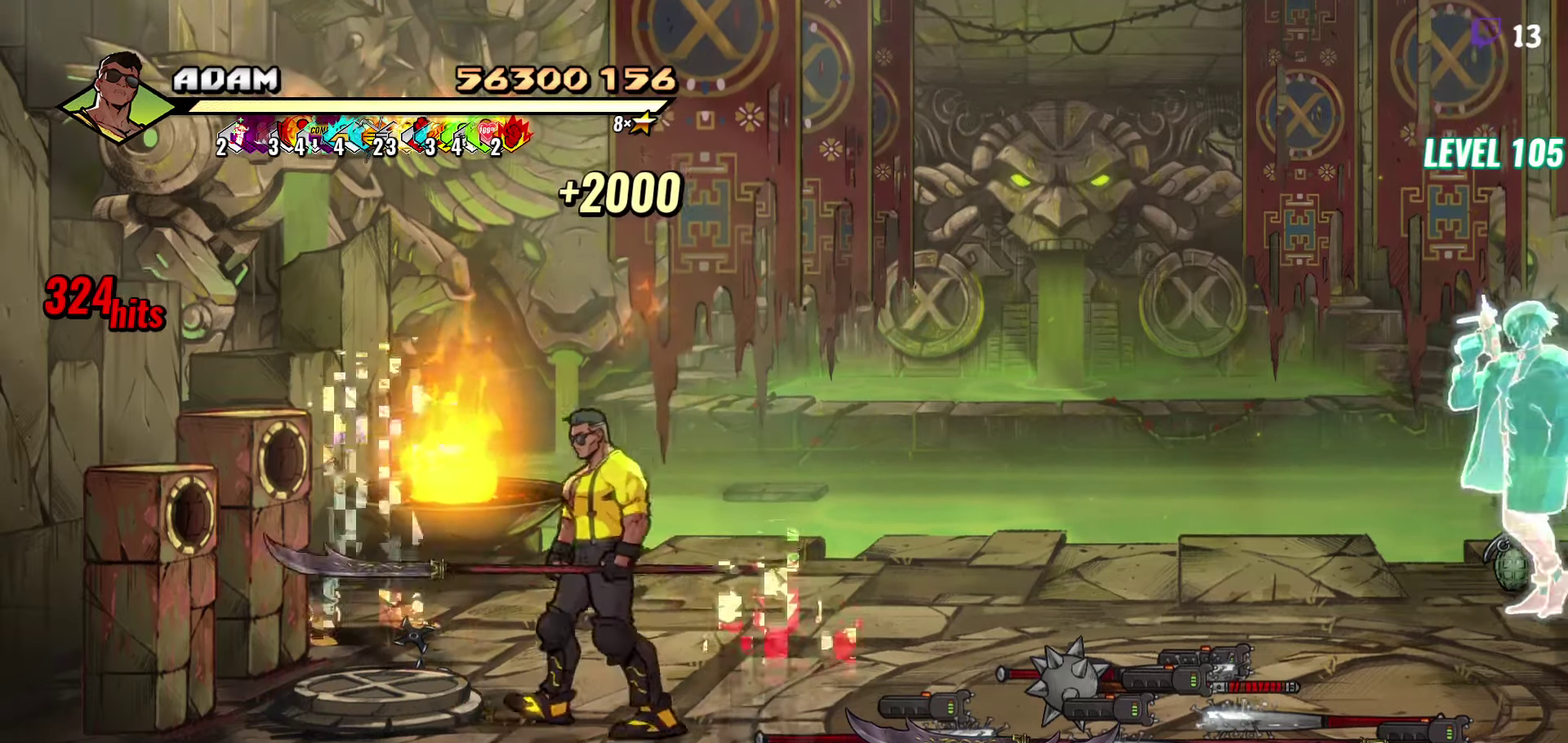
{"buttons": ["DPAD_RIGHT"], "events": [[300, "DPAD_DOWN", "up"], [450, "DPAD_LEFT", "up"], [484, "DPAD_RIGHT", "down"]]}
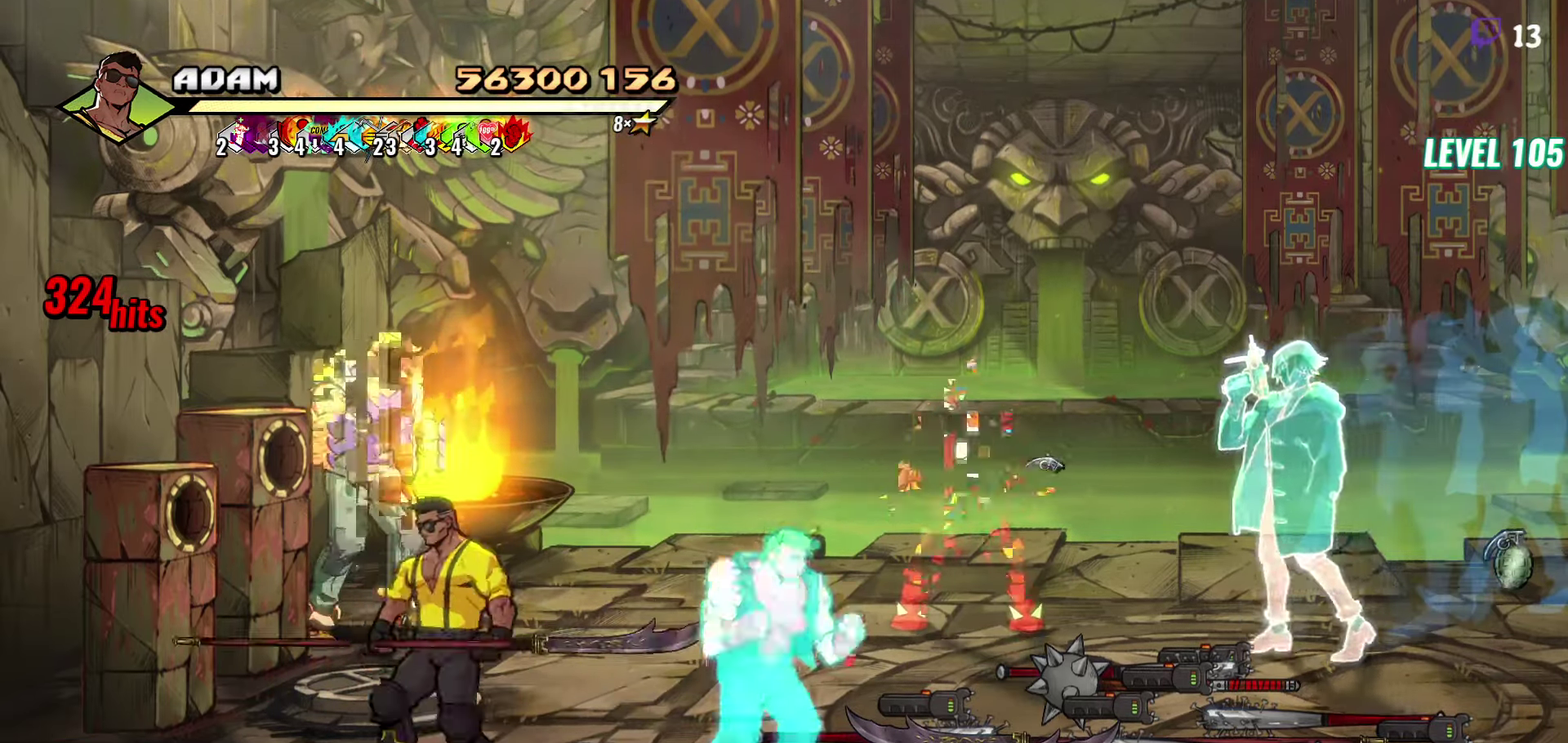
{"buttons": ["DPAD_LEFT"], "events": [[34, "Y", "down"], [84, "Y", "up"], [117, "DPAD_RIGHT", "up"], [500, "DPAD_LEFT", "down"]]}
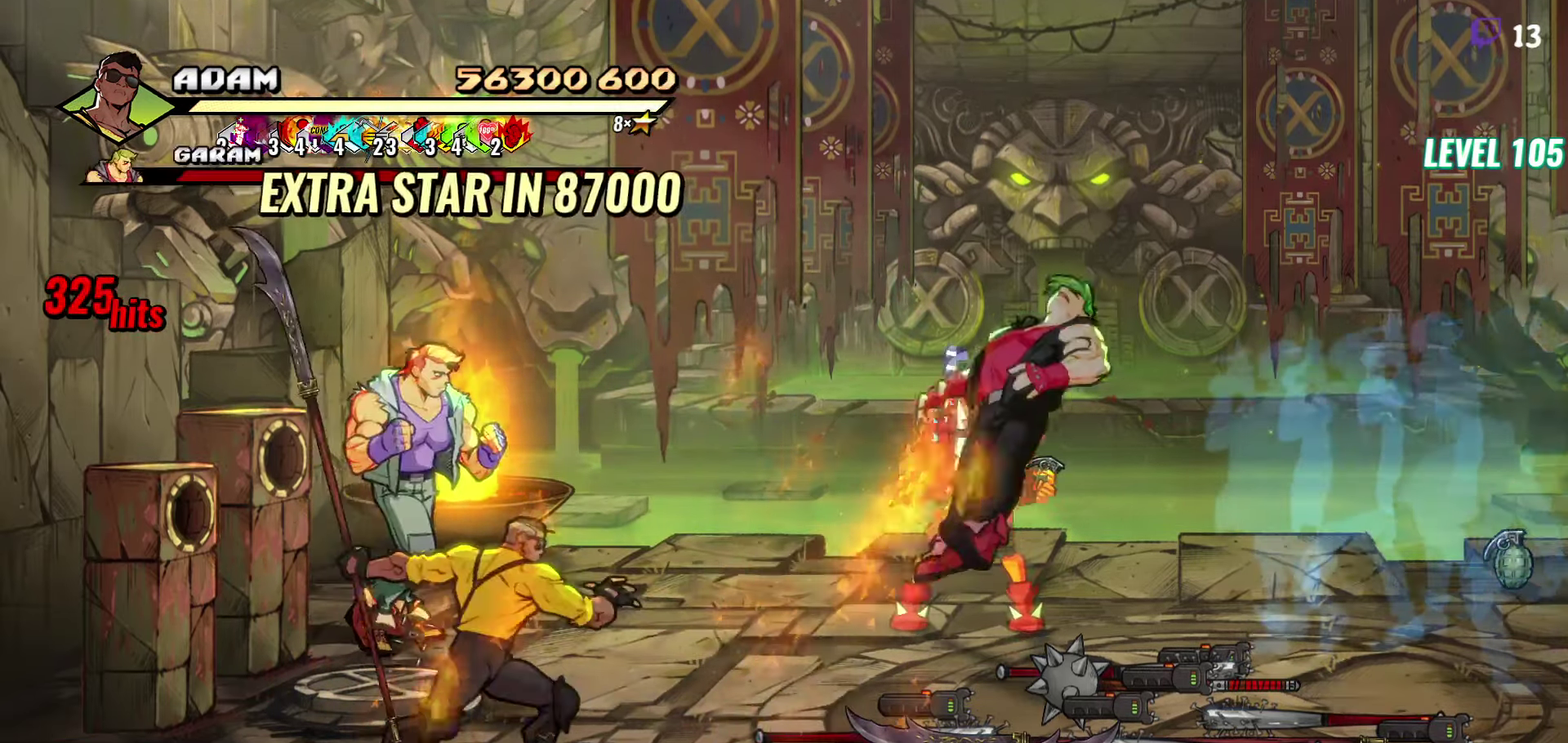
{"buttons": ["DPAD_LEFT"], "events": []}
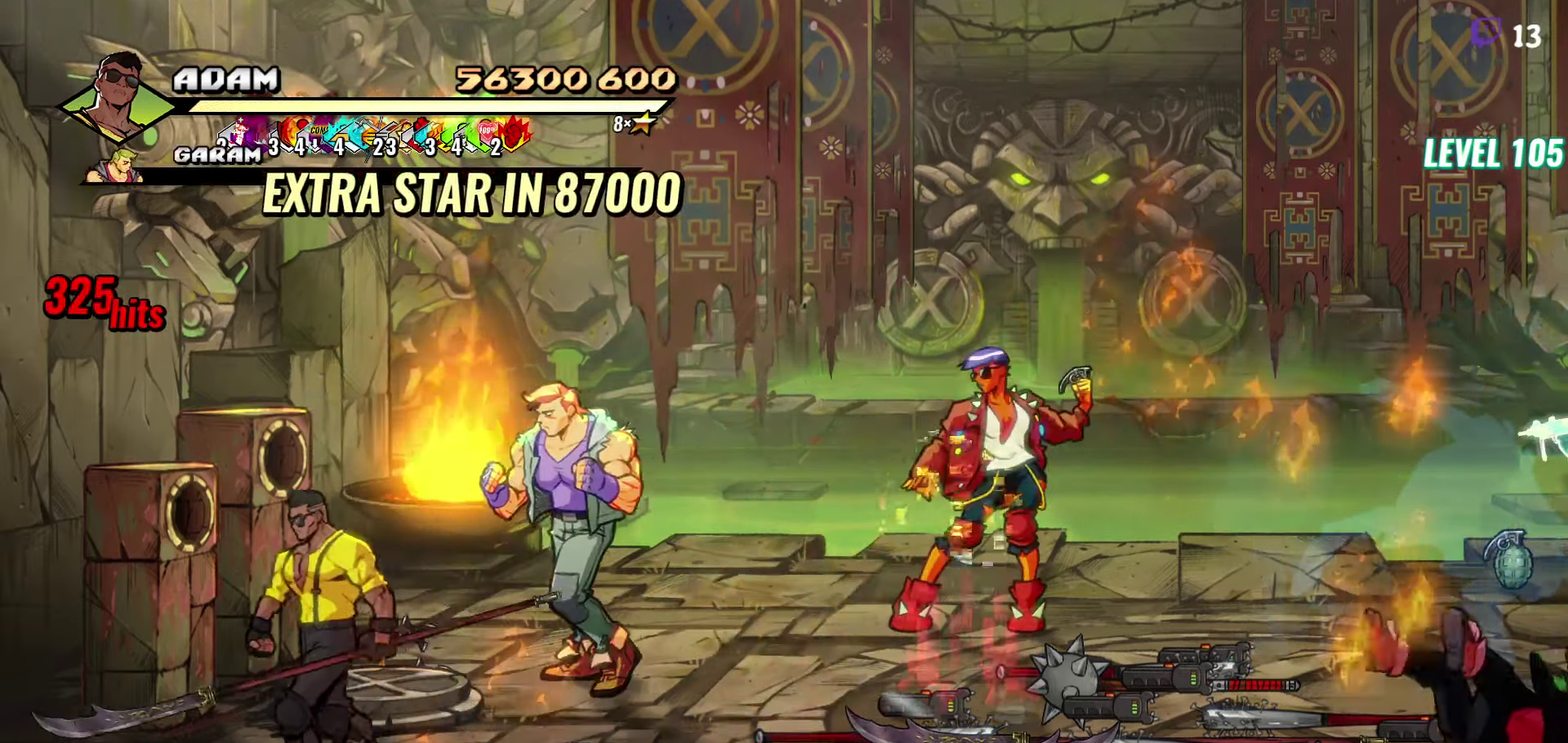
{"buttons": ["DPAD_RIGHT"], "events": [[167, "DPAD_UP", "down"], [234, "DPAD_LEFT", "up"], [334, "DPAD_RIGHT", "down"], [400, "DPAD_UP", "up"], [417, "A", "down"], [500, "A", "up"]]}
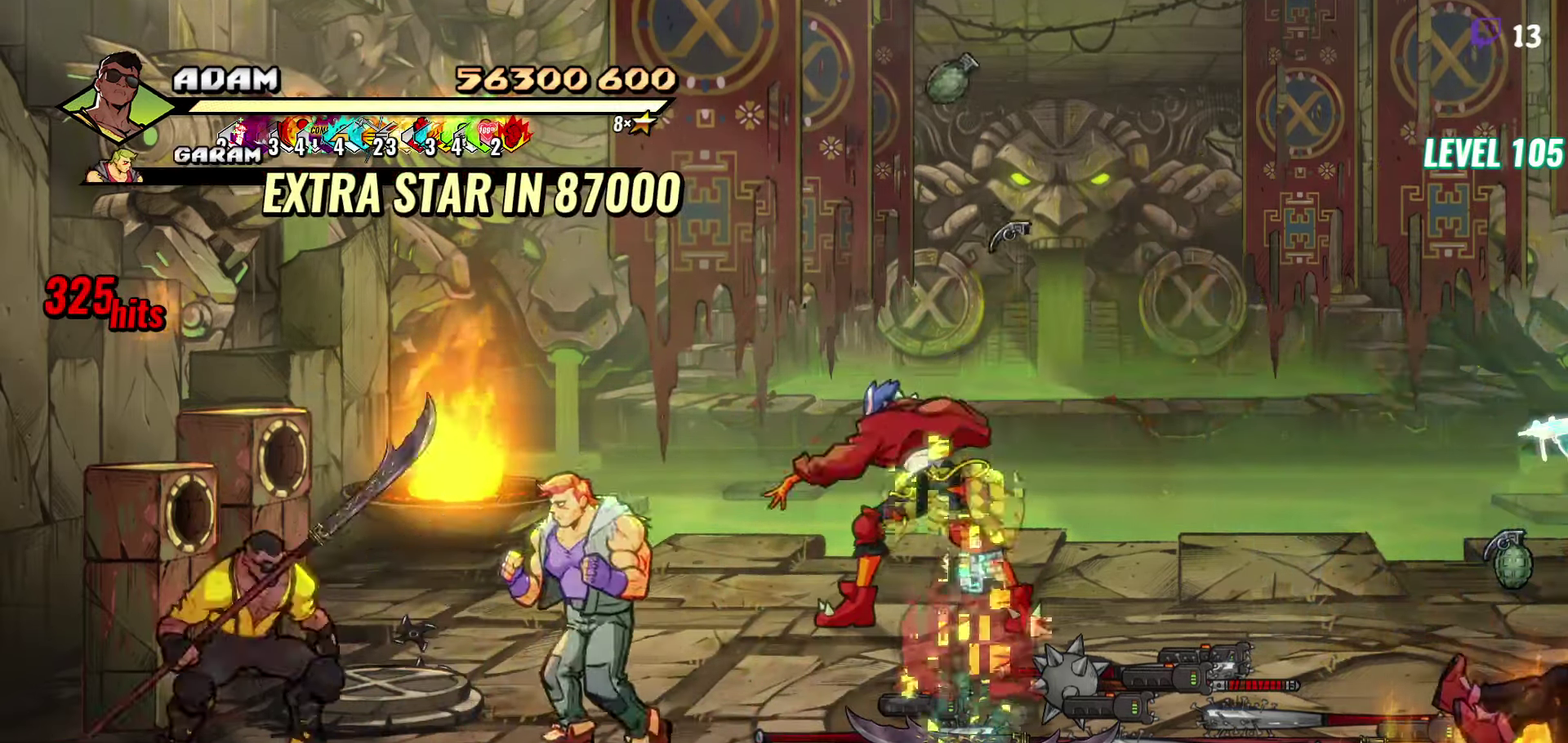
{"buttons": [], "events": [[17, "B", "down"], [134, "B", "up"], [234, "L1", "down"], [350, "L1", "up"], [367, "DPAD_RIGHT", "up"]]}
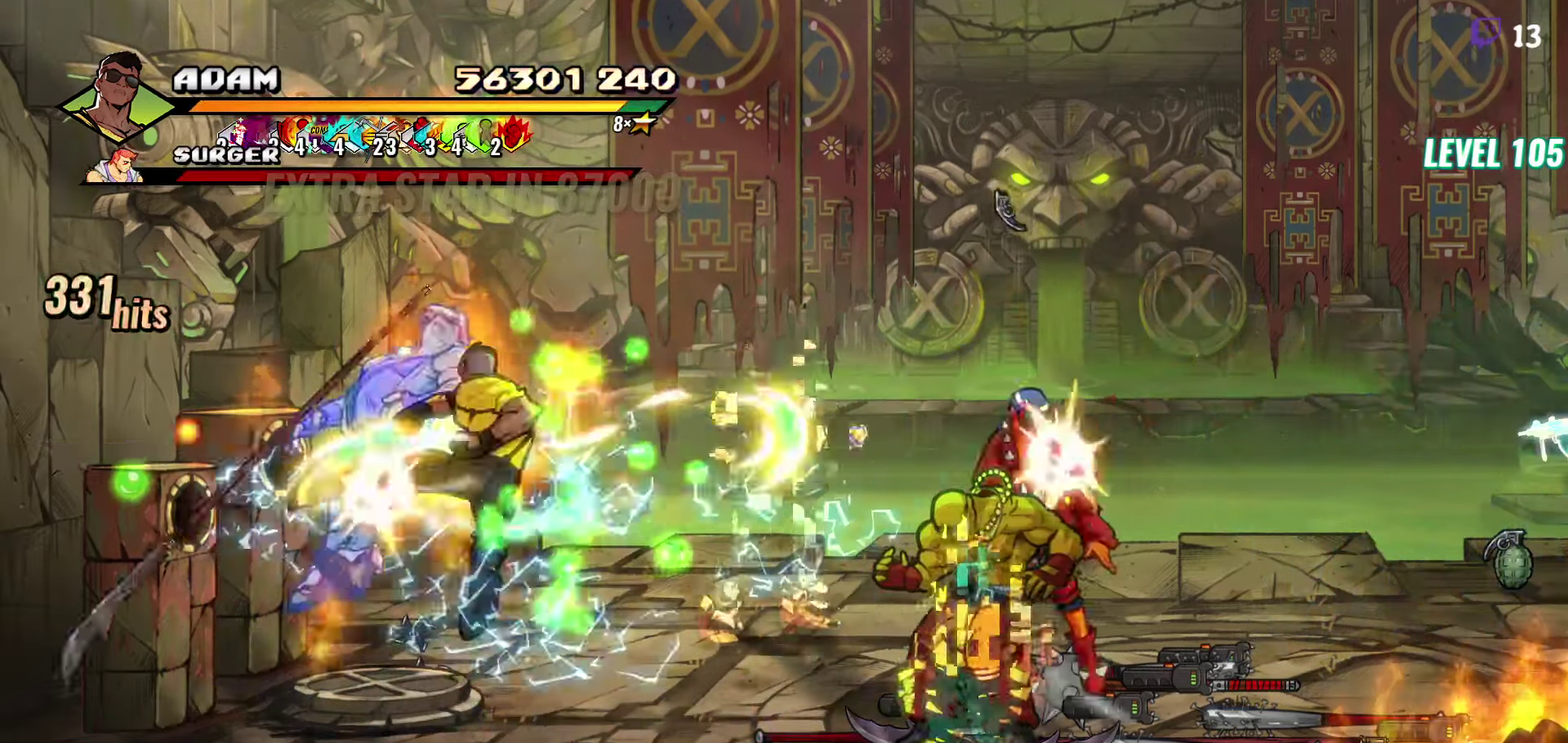
{"buttons": [], "events": [[267, "Y", "down"], [367, "Y", "up"]]}